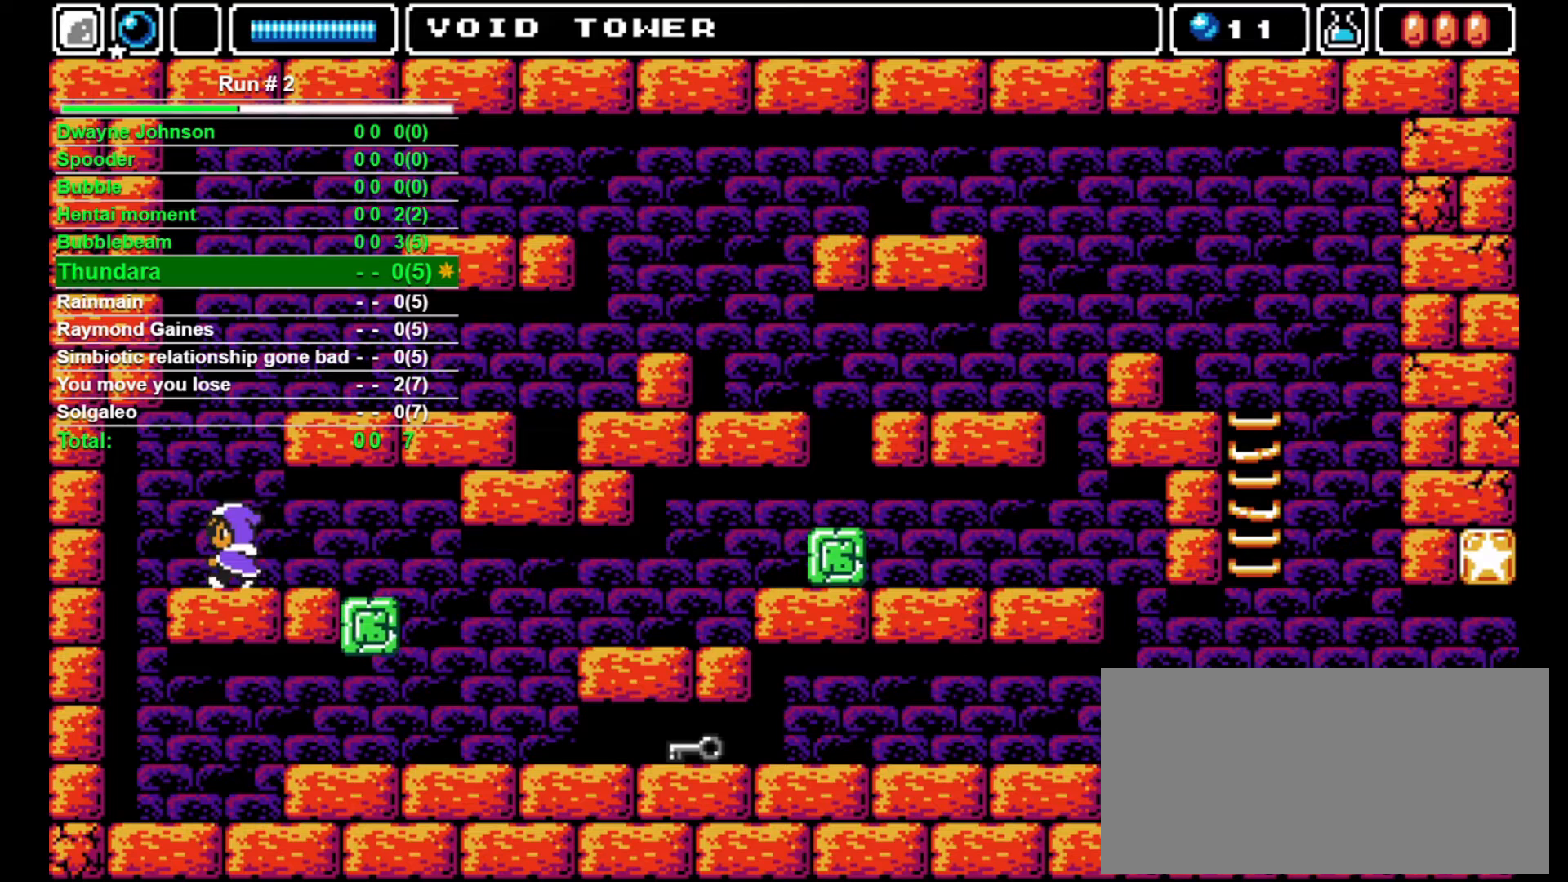
Gameplay with a controller (arcade stick); each line is a JSON object with the inputs held at the frame after it. "events" lists button and stick changes between this image and that frame as [ms after this image, input, new state], when the widget could be followed in between. Not read: L3 R3.
{"buttons": [], "events": [[400, "DPAD_LEFT", "up"]]}
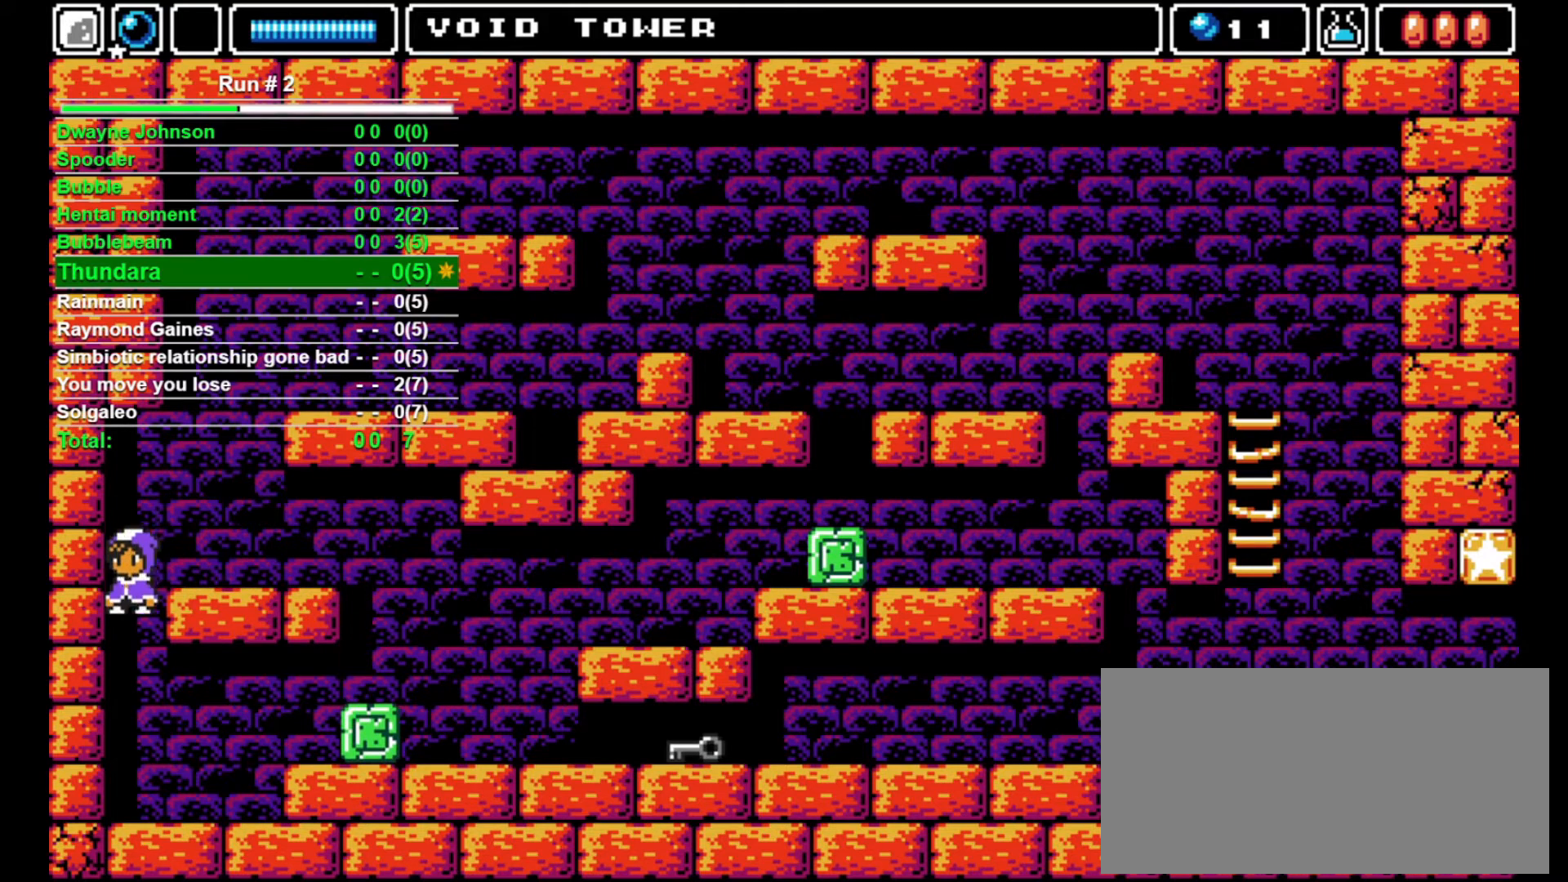
{"buttons": ["DPAD_RIGHT"], "events": [[267, "DPAD_RIGHT", "down"]]}
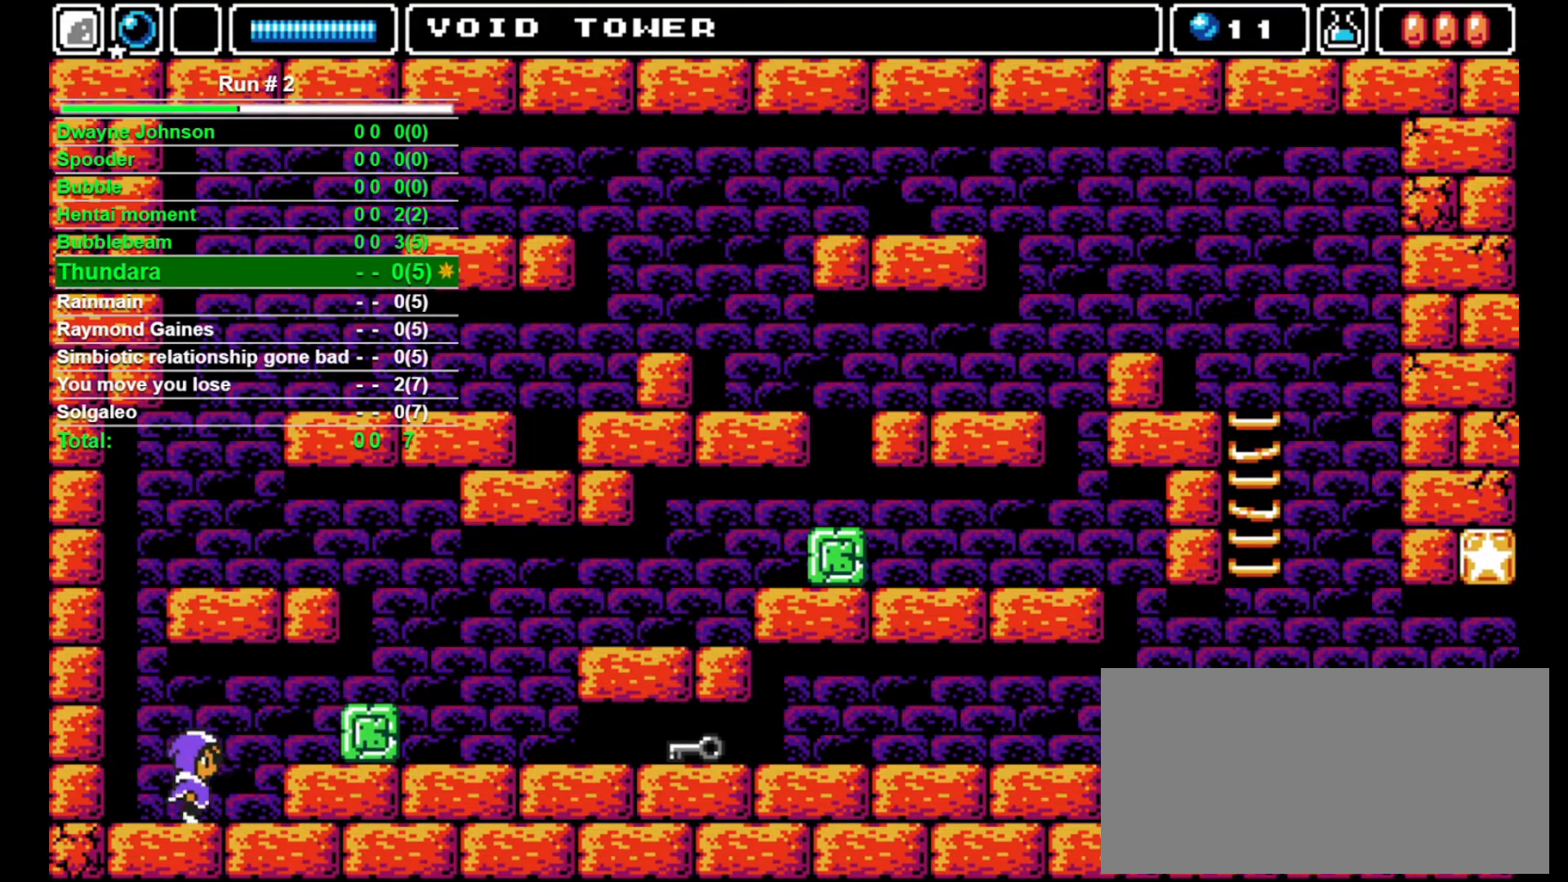
{"buttons": ["DPAD_RIGHT"], "events": [[67, "CROSS", "down"], [167, "CROSS", "up"]]}
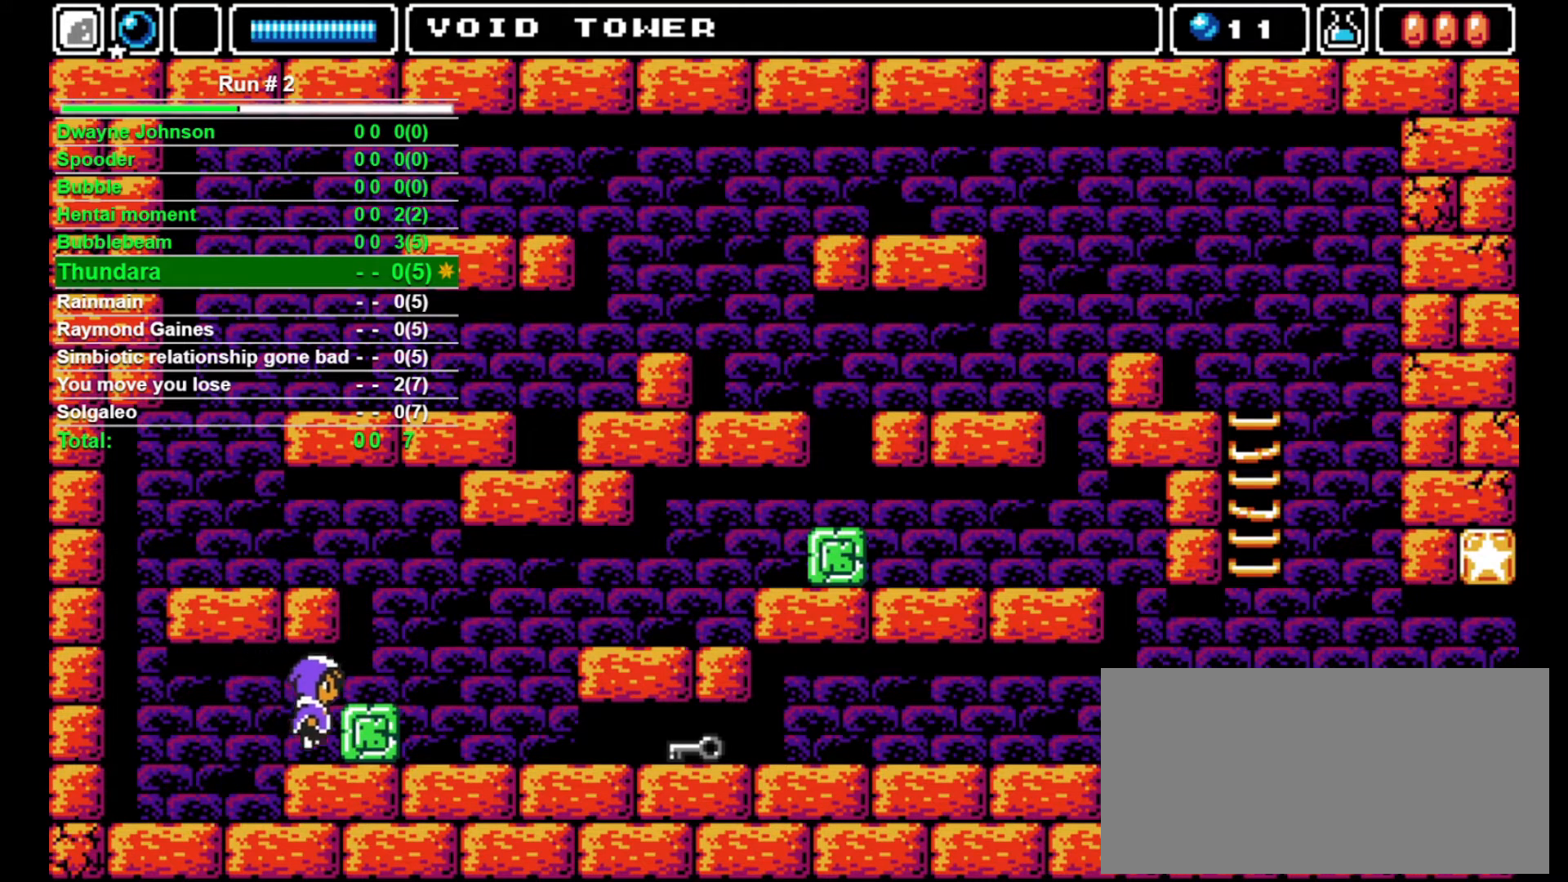
{"buttons": ["DPAD_RIGHT"], "events": []}
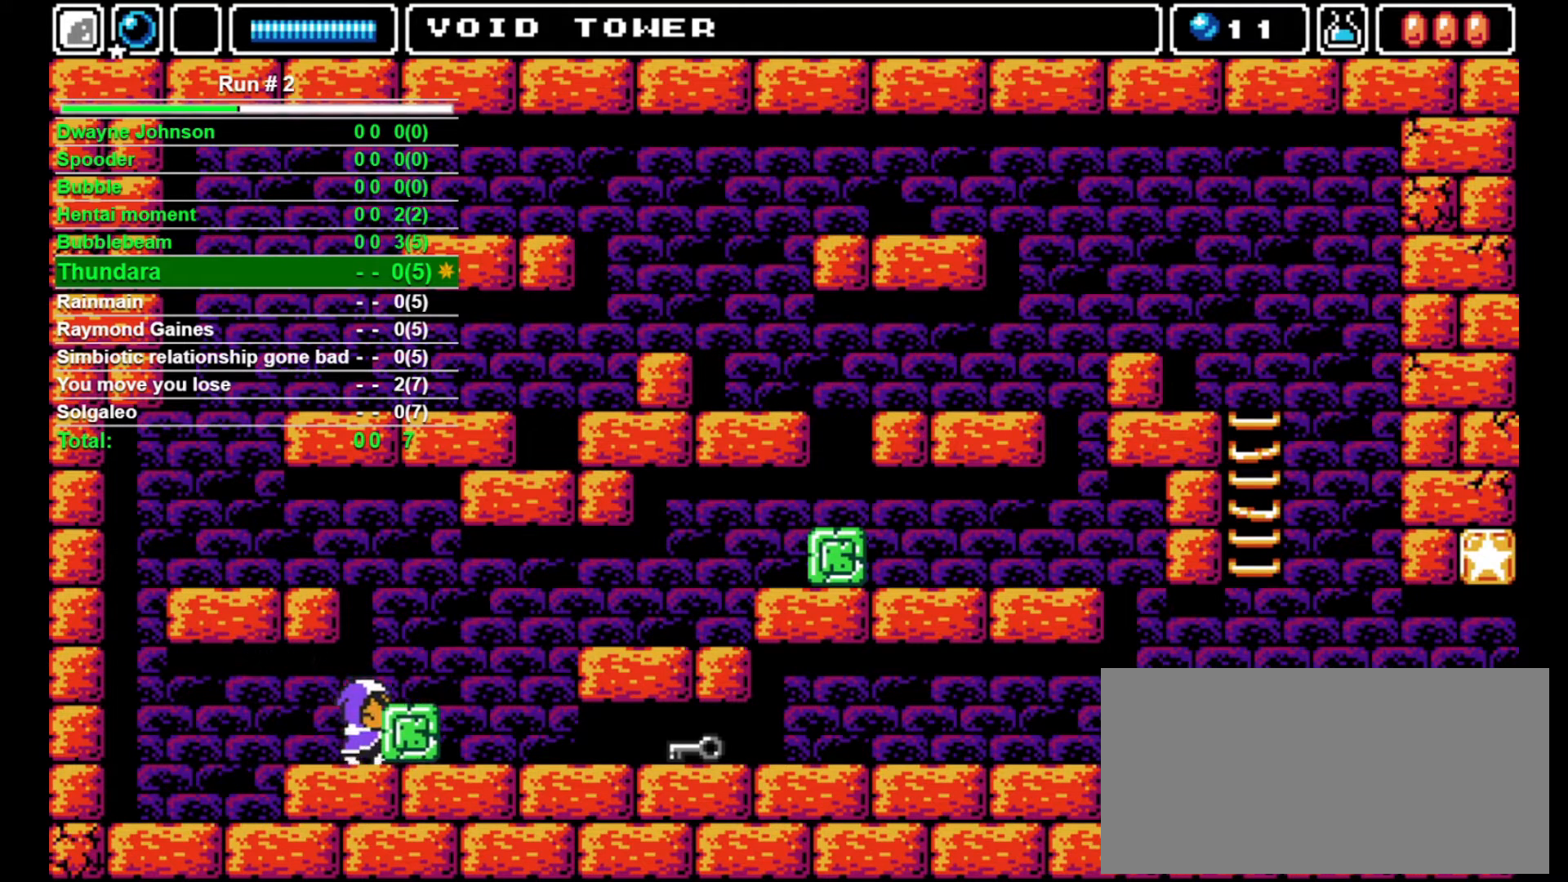
{"buttons": ["DPAD_RIGHT"], "events": [[200, "L1", "down"], [300, "L1", "up"]]}
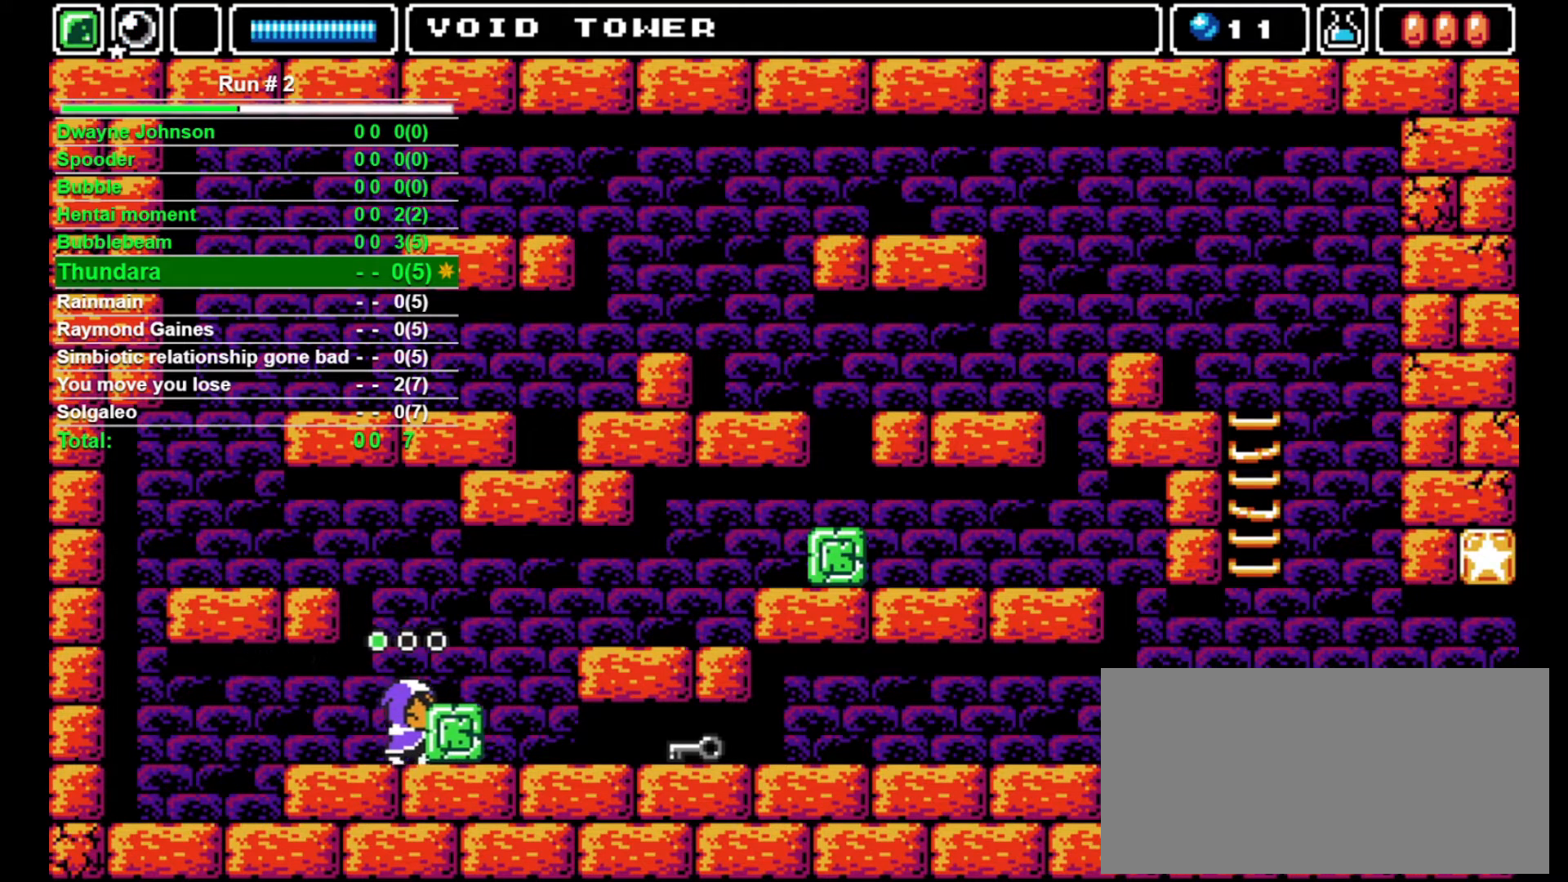
{"buttons": ["DPAD_RIGHT"], "events": []}
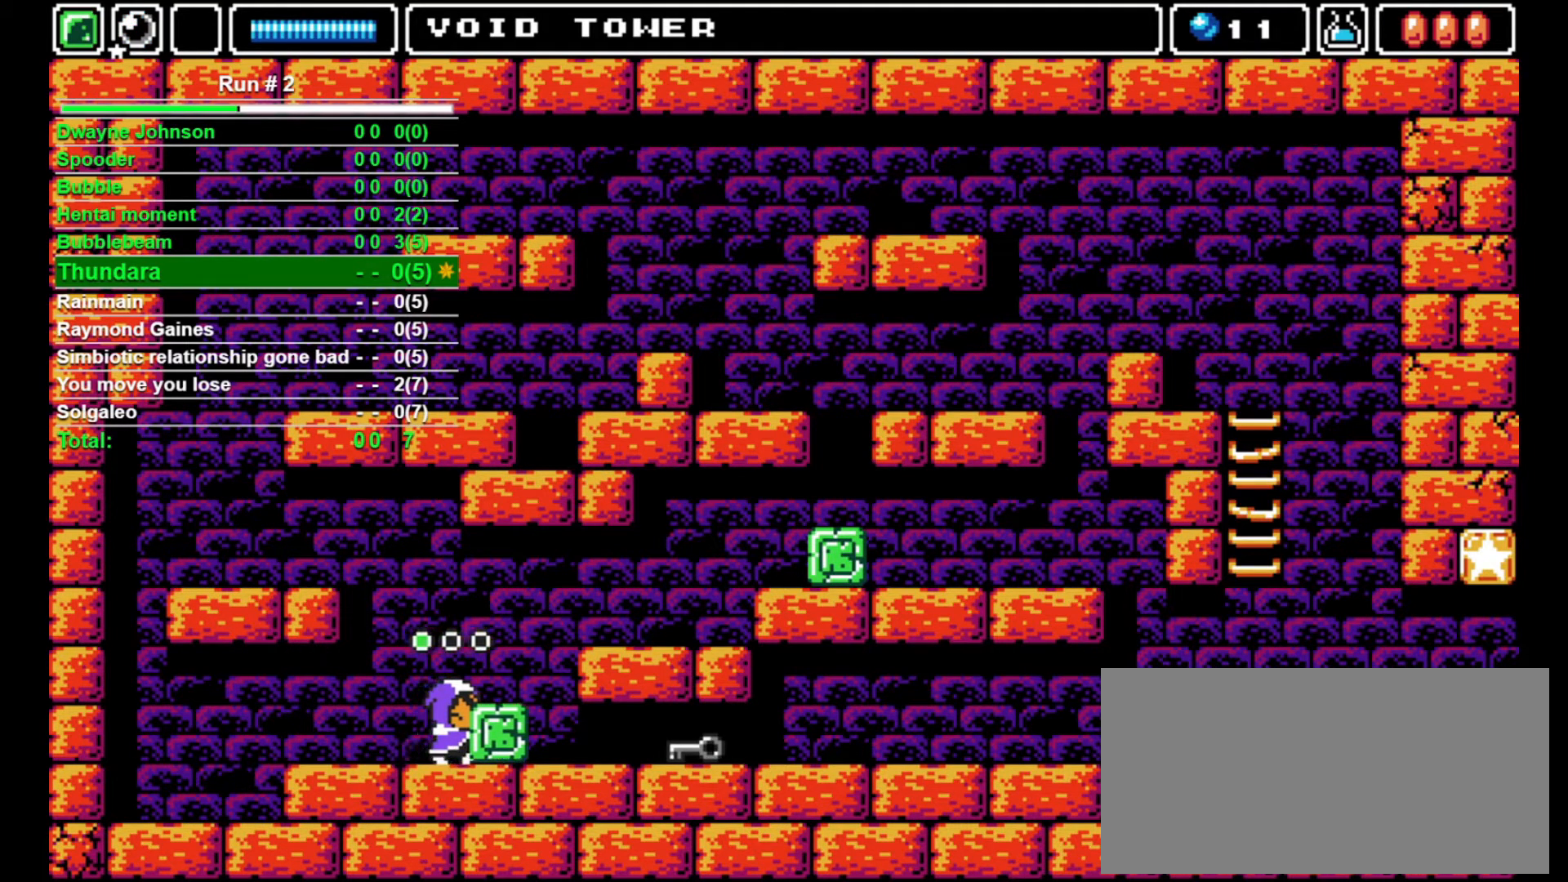
{"buttons": ["DPAD_RIGHT"], "events": []}
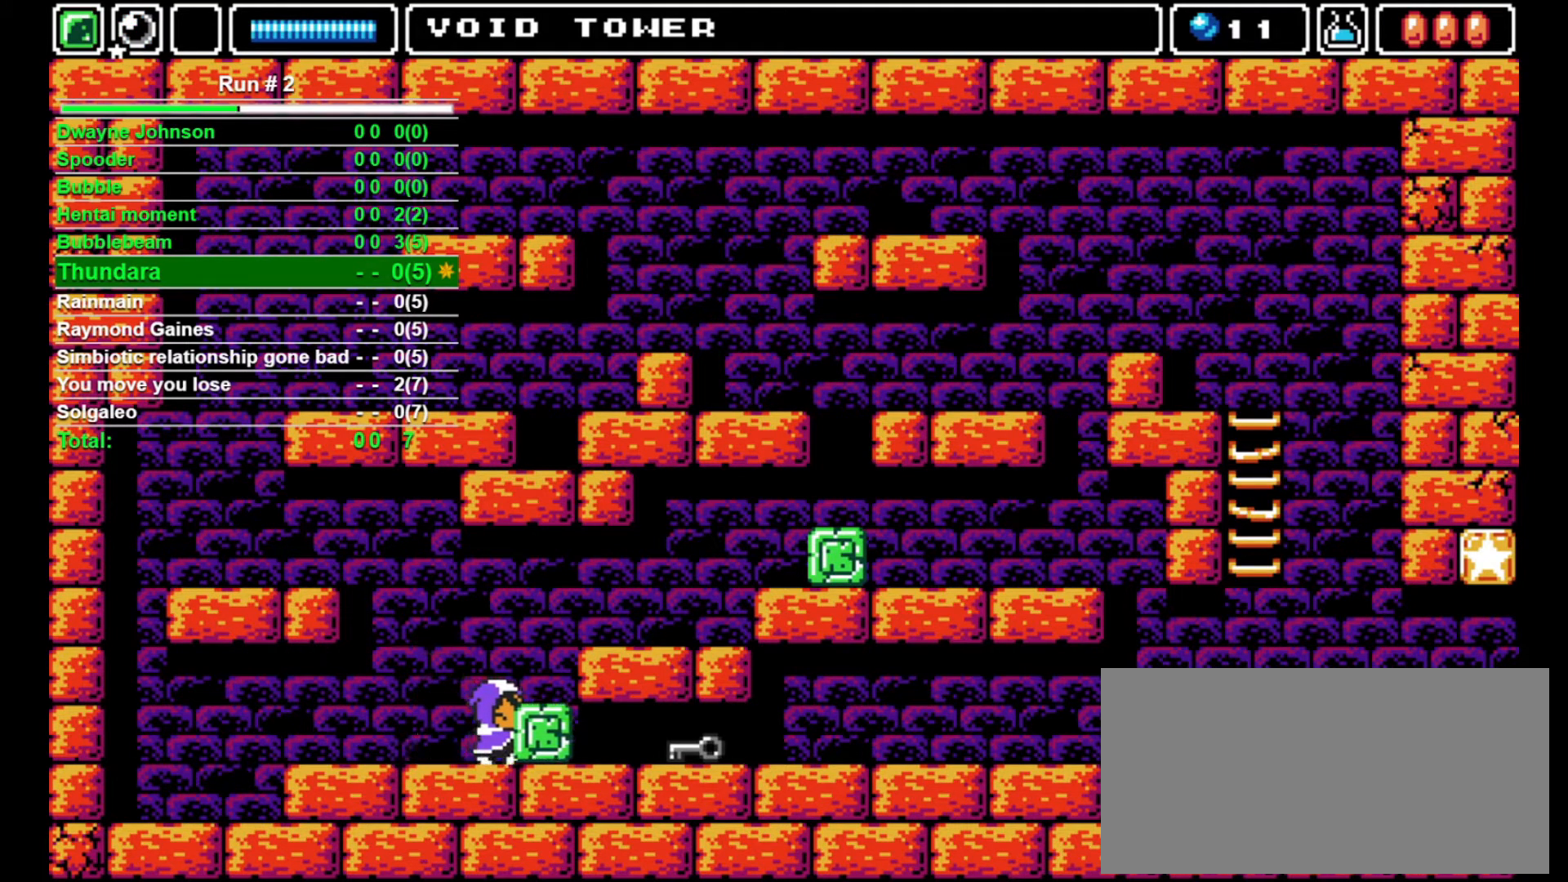
{"buttons": ["DPAD_RIGHT"], "events": []}
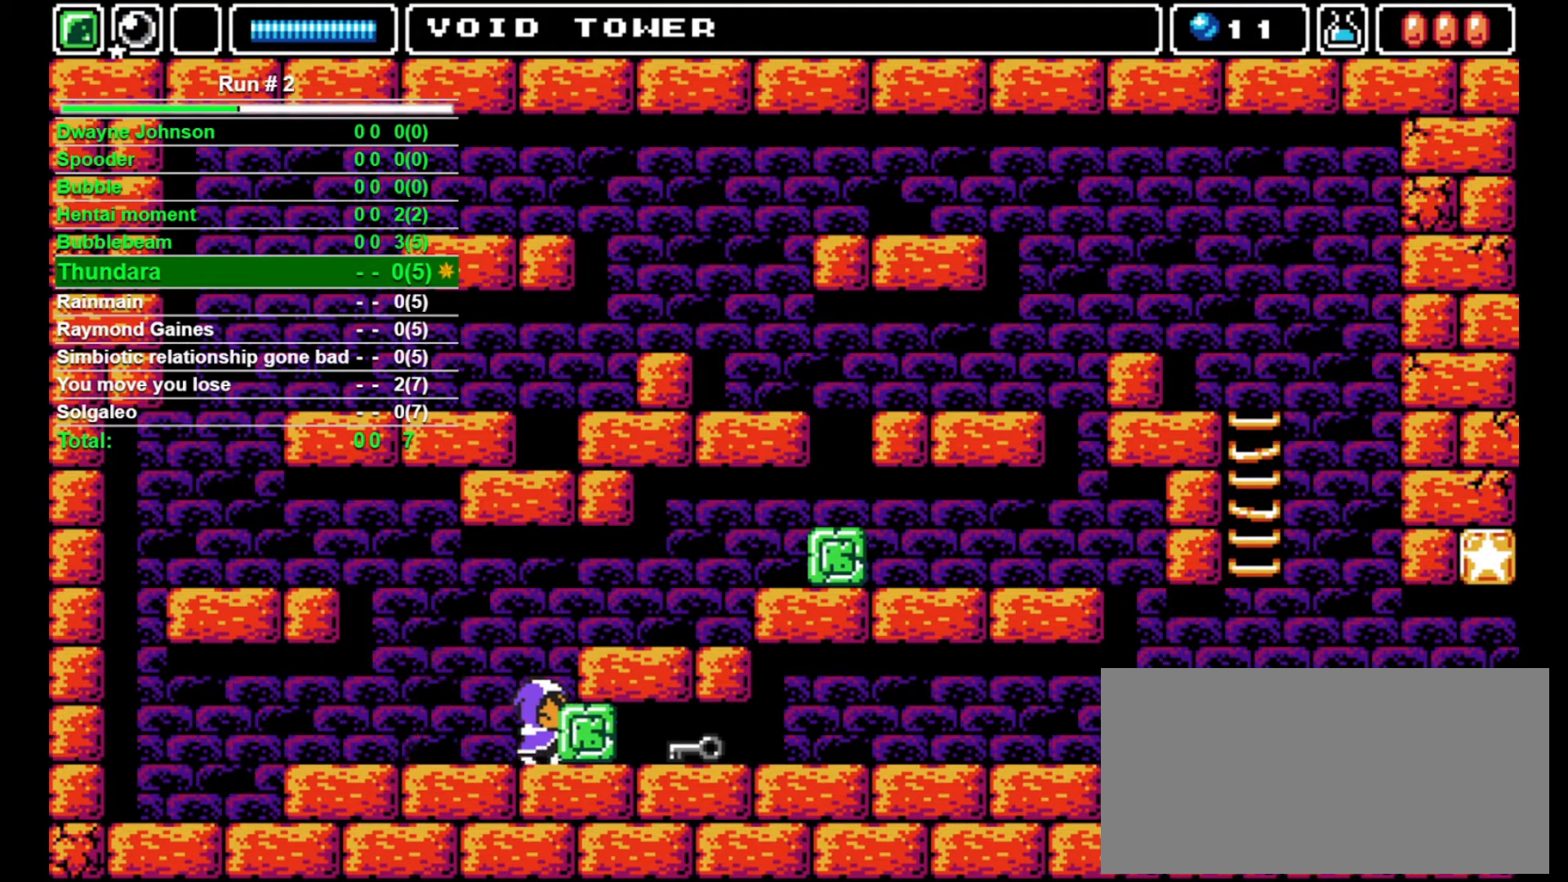
{"buttons": ["DPAD_LEFT"], "events": [[400, "DPAD_RIGHT", "up"], [433, "DPAD_LEFT", "down"]]}
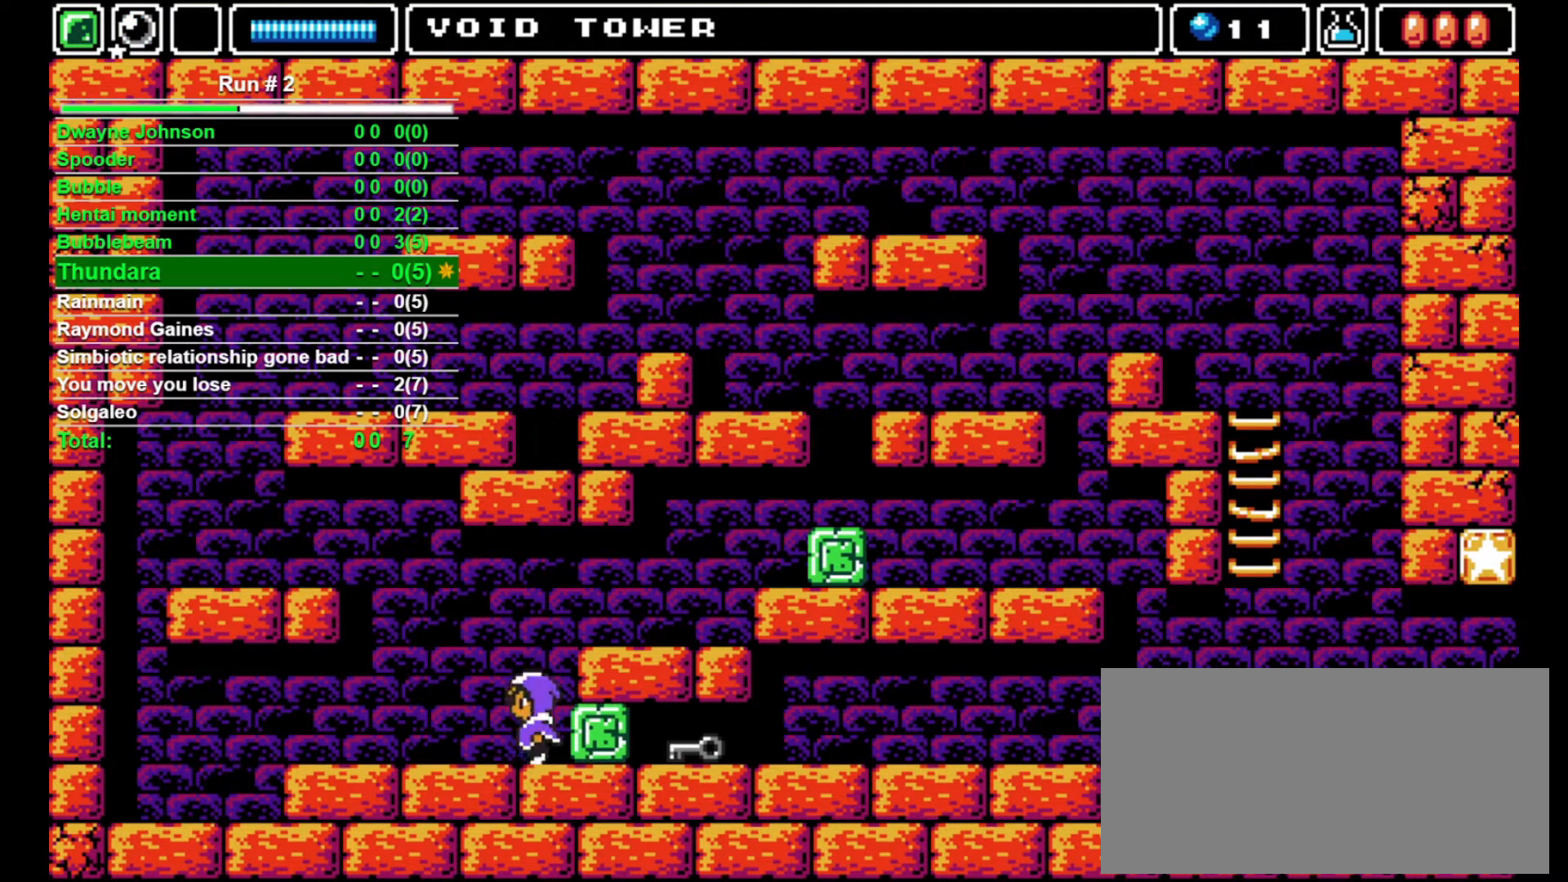
{"buttons": ["DPAD_RIGHT"], "events": [[67, "CROSS", "down"], [133, "DPAD_LEFT", "up"], [133, "DPAD_RIGHT", "down"], [467, "CROSS", "up"]]}
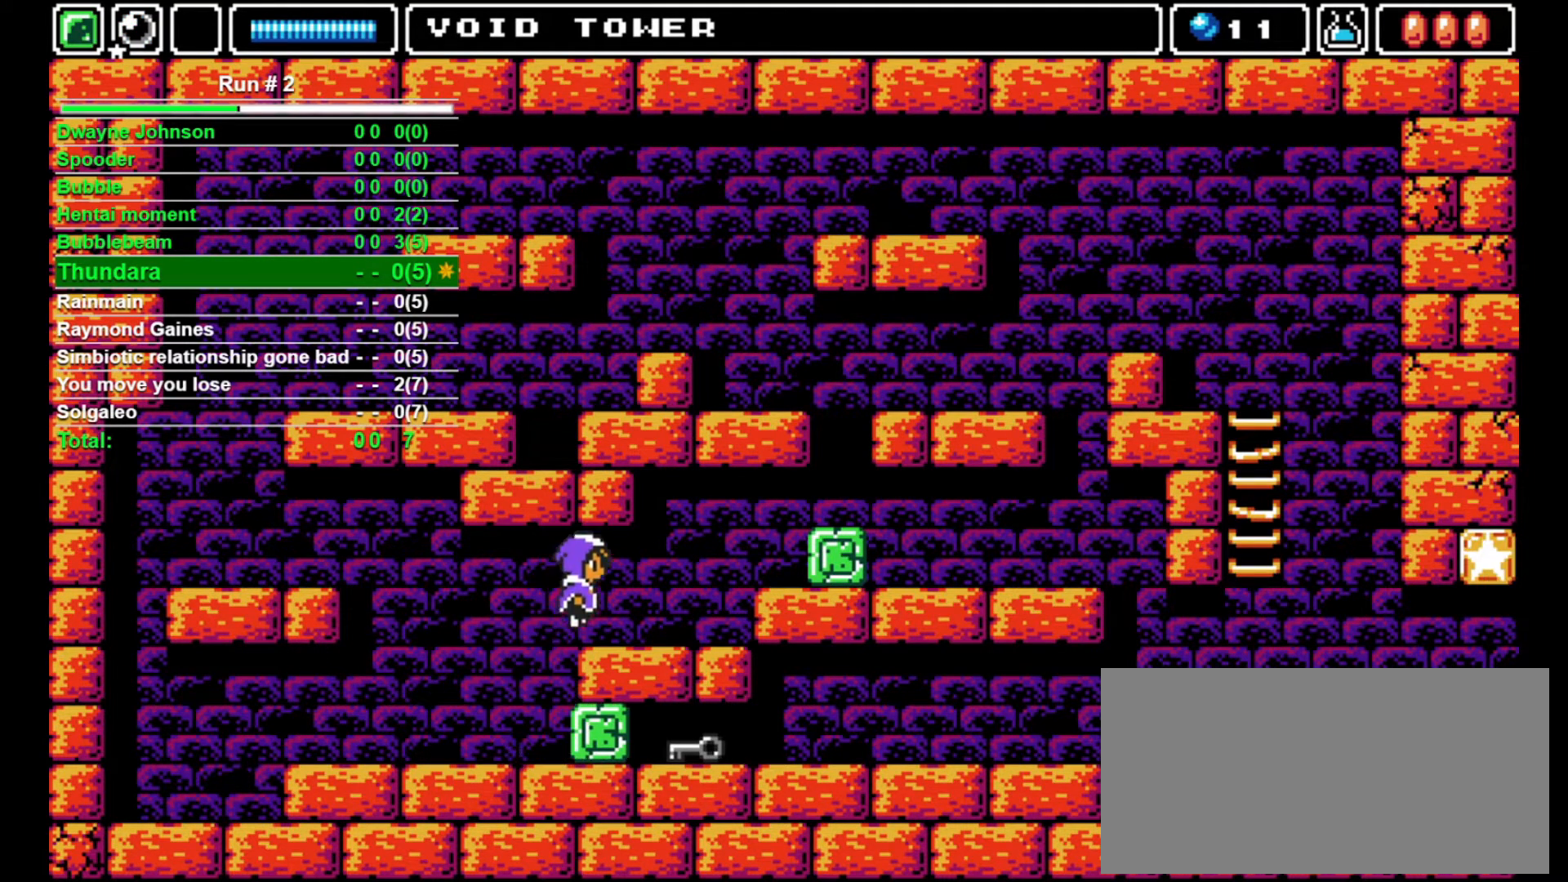
{"buttons": ["DPAD_UP"], "events": [[400, "DPAD_RIGHT", "up"], [400, "DPAD_UP", "down"], [467, "SQUARE", "down"], [500, "SQUARE", "up"]]}
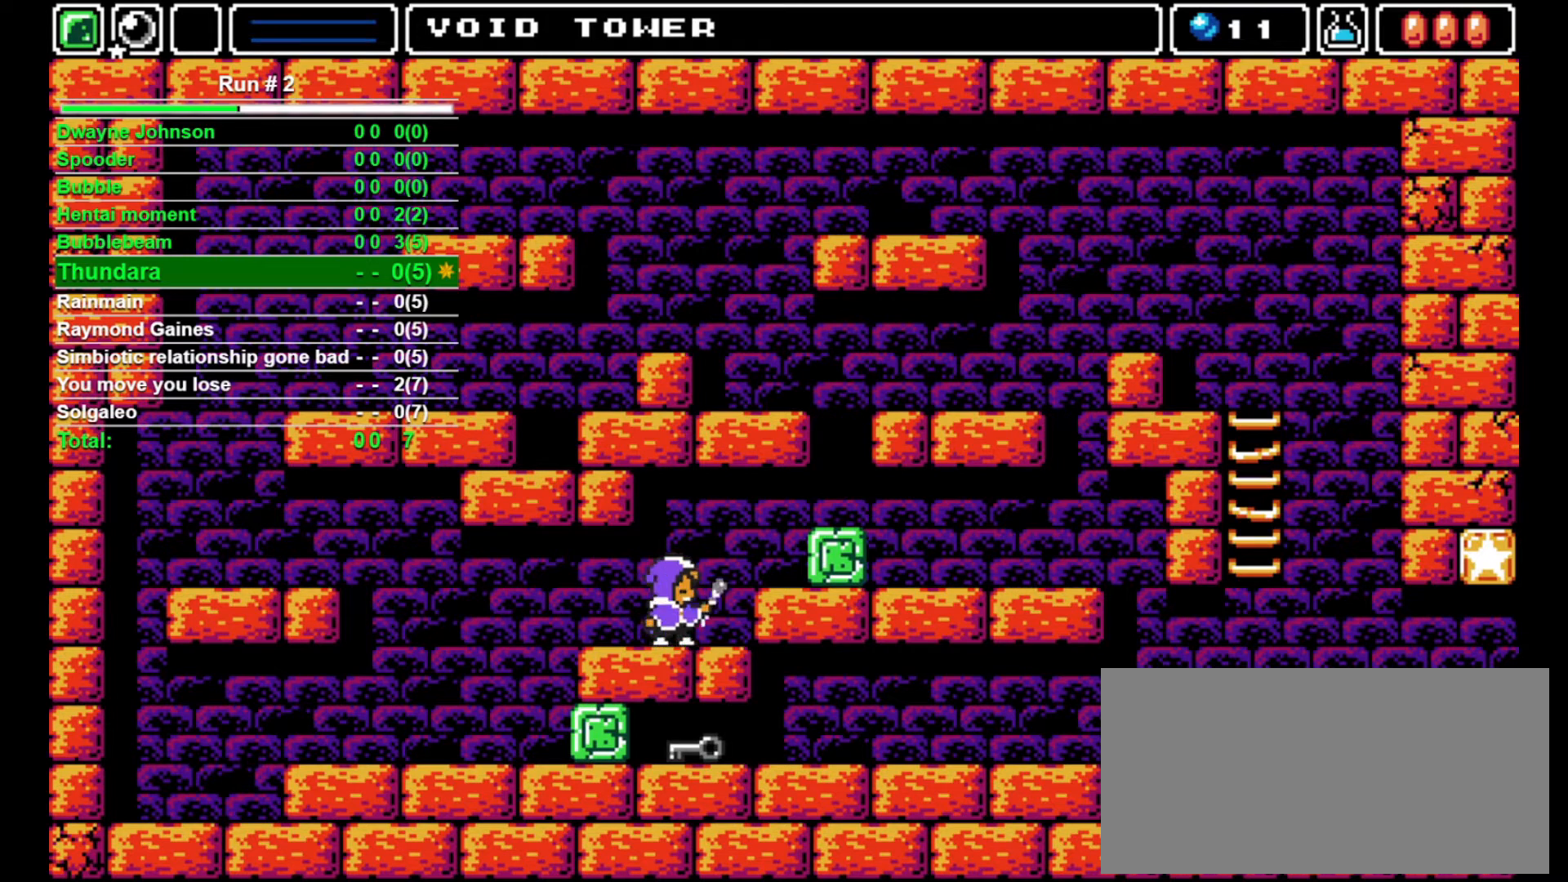
{"buttons": [], "events": [[133, "DPAD_UP", "up"], [333, "DPAD_RIGHT", "down"], [467, "DPAD_RIGHT", "up"]]}
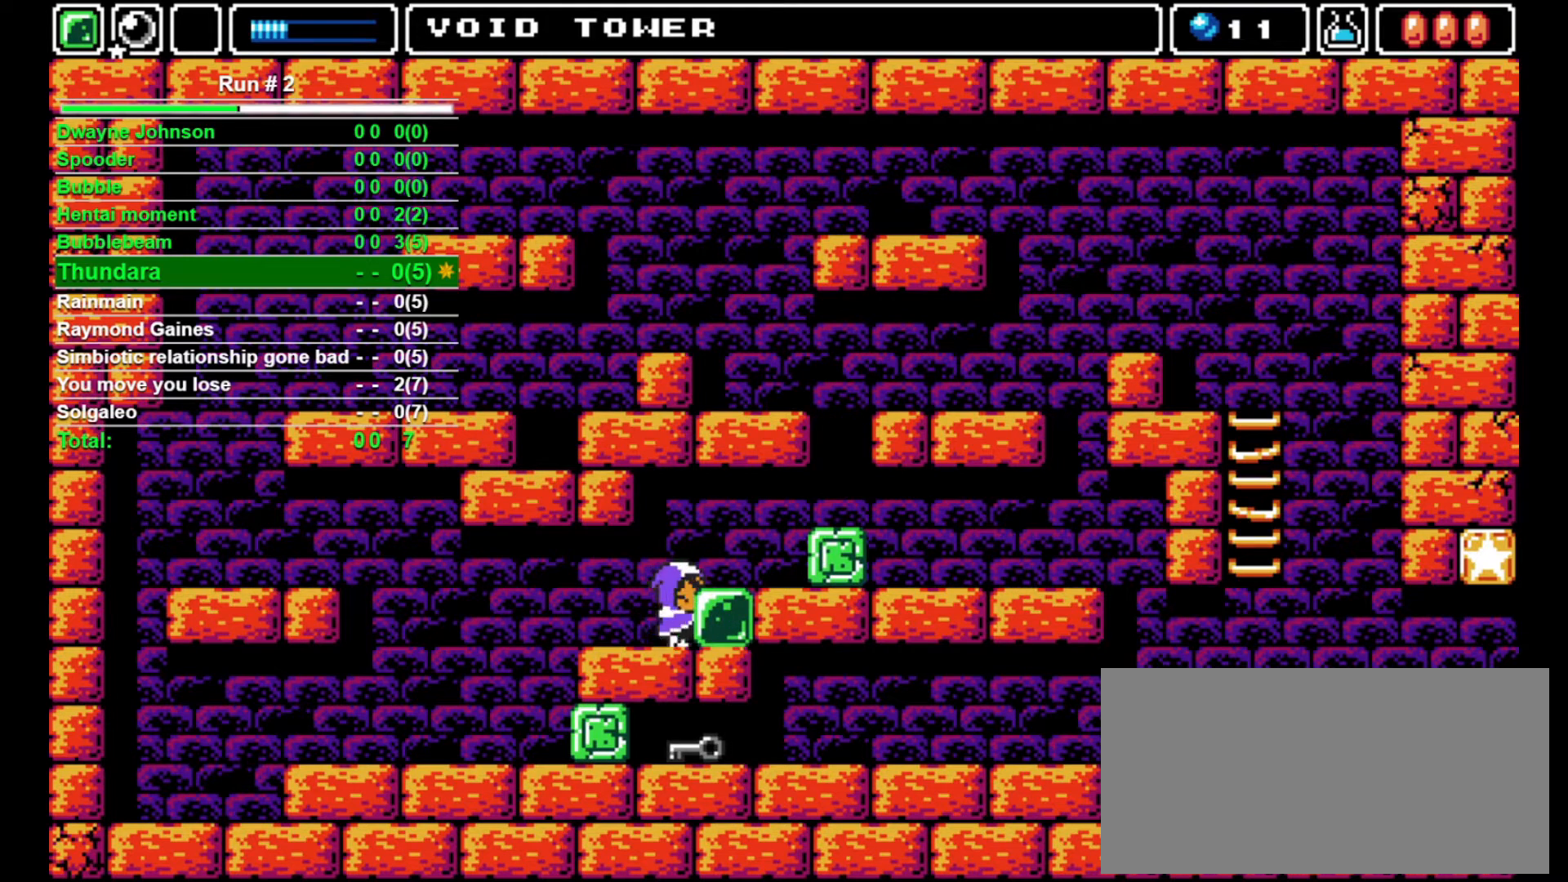
{"buttons": ["DPAD_LEFT"], "events": [[33, "DPAD_LEFT", "down"]]}
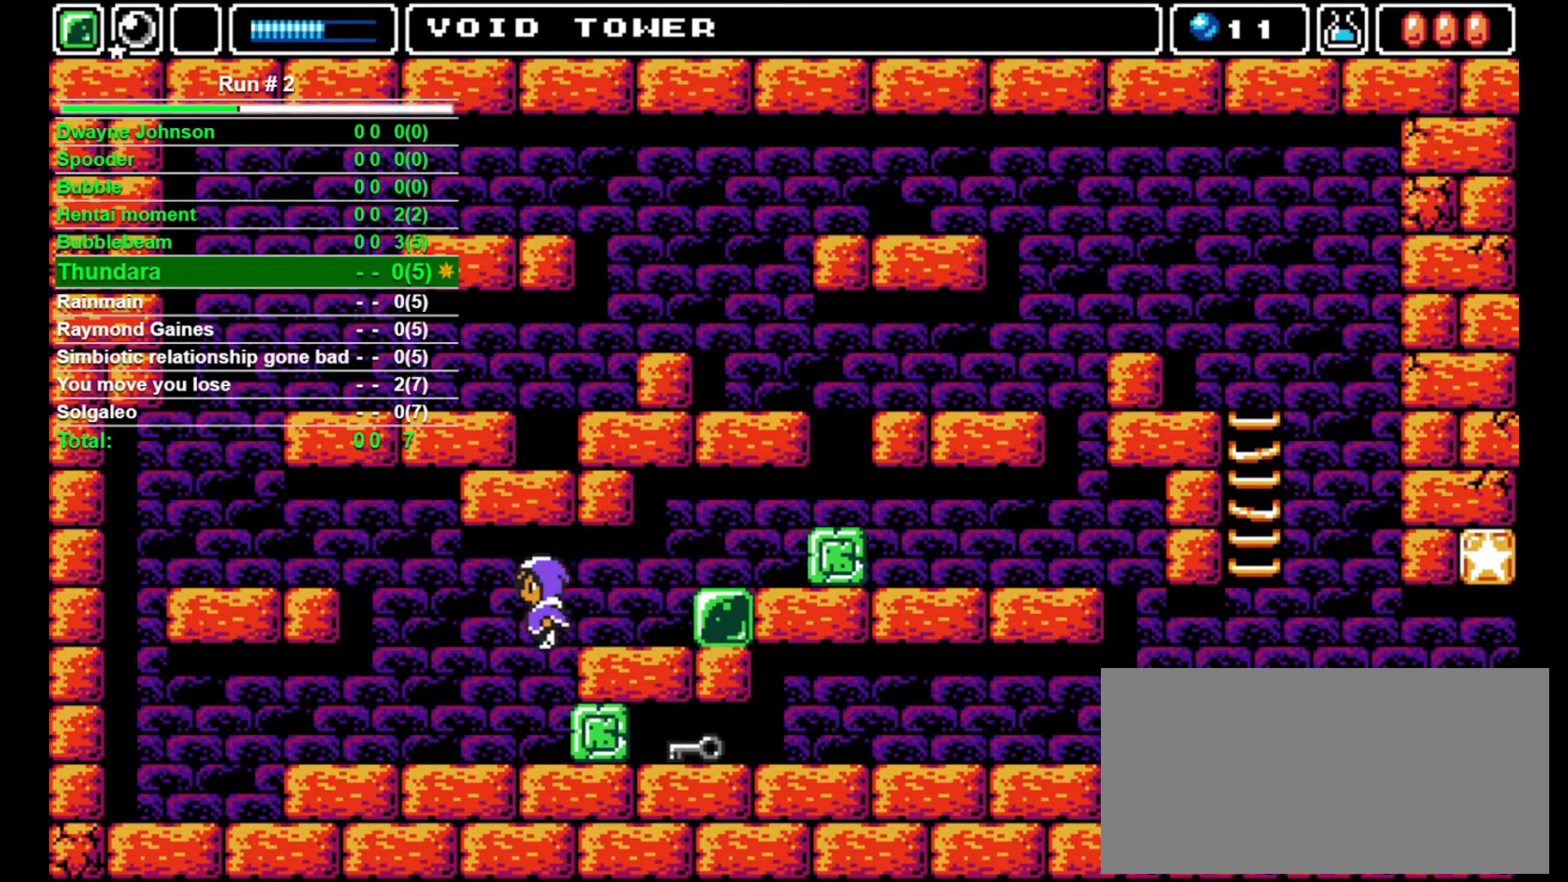
{"buttons": ["CROSS", "DPAD_LEFT"], "events": [[467, "CROSS", "down"]]}
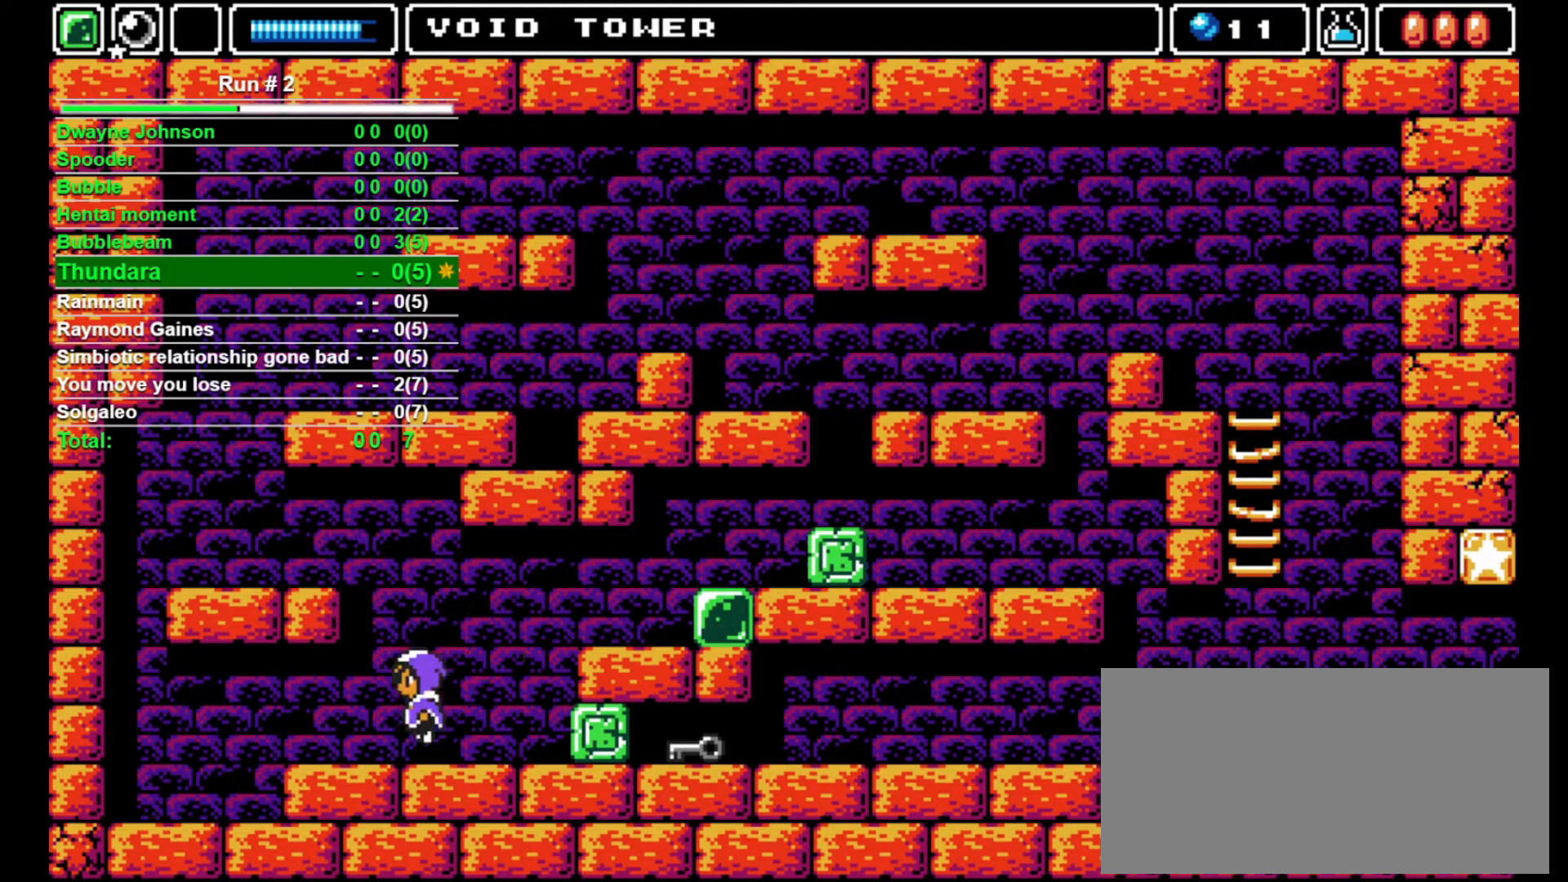
{"buttons": ["CROSS", "DPAD_LEFT"], "events": [[233, "CROSS", "up"], [233, "DPAD_LEFT", "up"], [233, "DPAD_RIGHT", "down"], [300, "SQUARE", "down"], [333, "DPAD_LEFT", "down"], [333, "DPAD_RIGHT", "up"], [333, "SQUARE", "up"], [500, "CROSS", "down"]]}
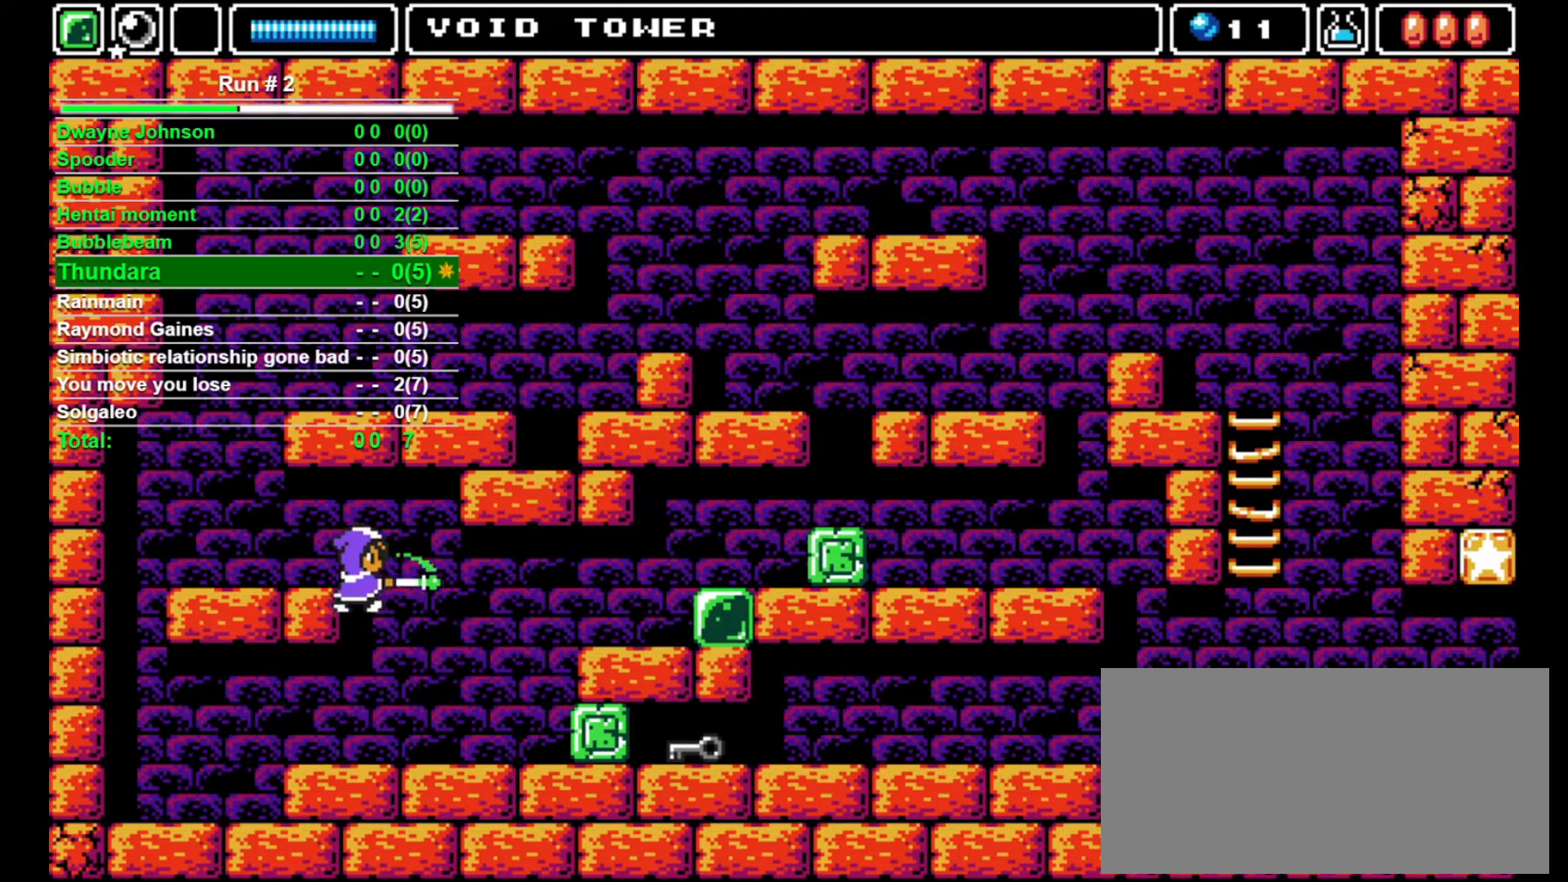
{"buttons": ["DPAD_LEFT"], "events": [[200, "CROSS", "up"]]}
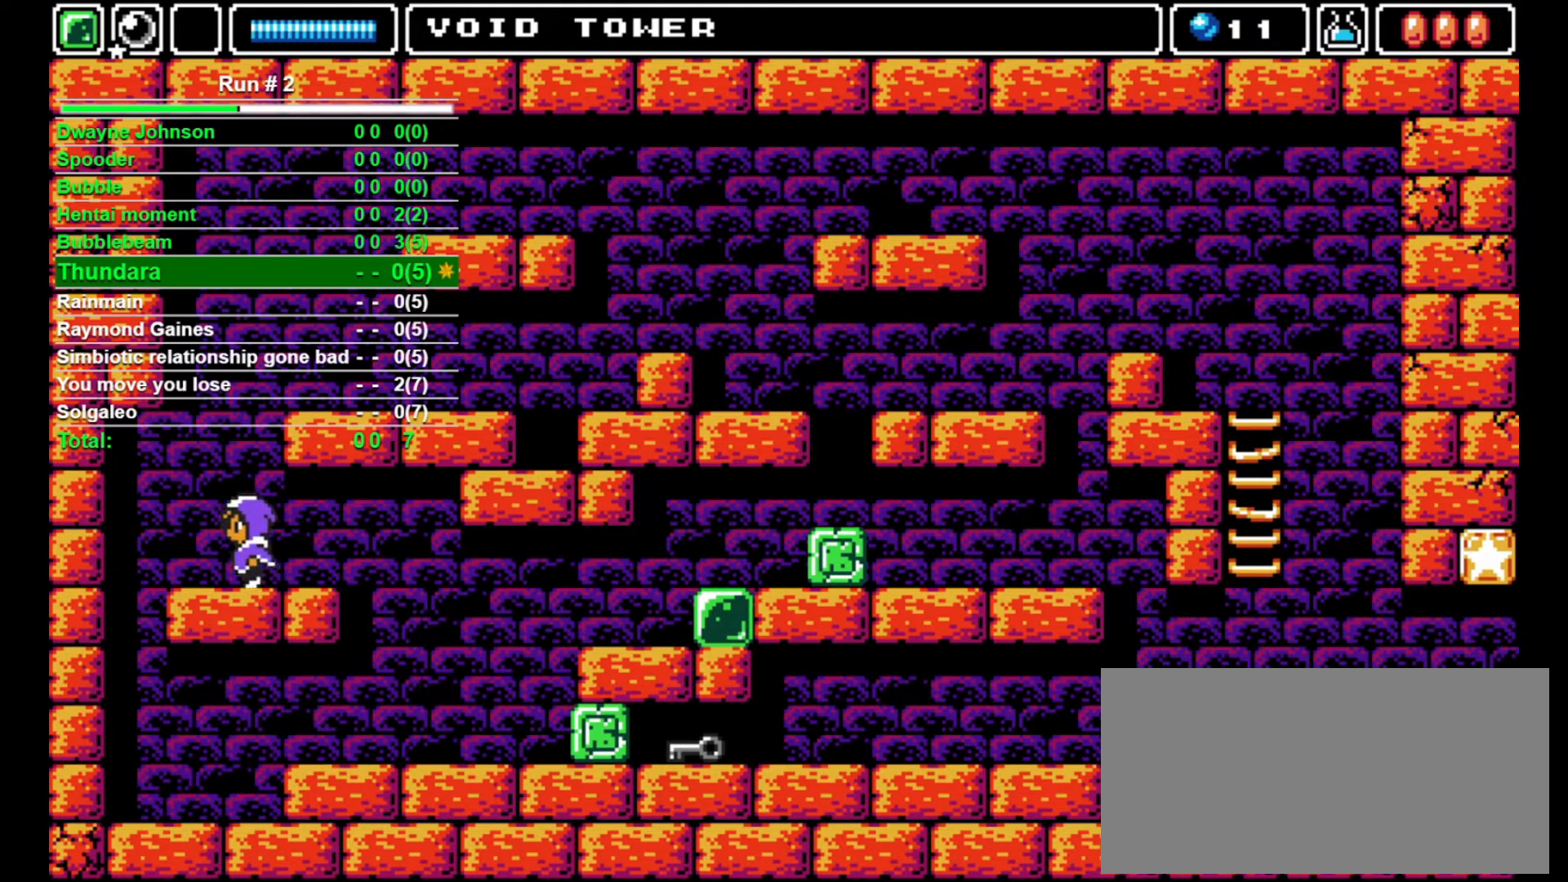
{"buttons": ["DPAD_RIGHT"], "events": [[33, "CROSS", "down"], [67, "DPAD_LEFT", "up"], [300, "CROSS", "up"], [367, "DPAD_RIGHT", "down"], [400, "SQUARE", "down"], [467, "SQUARE", "up"]]}
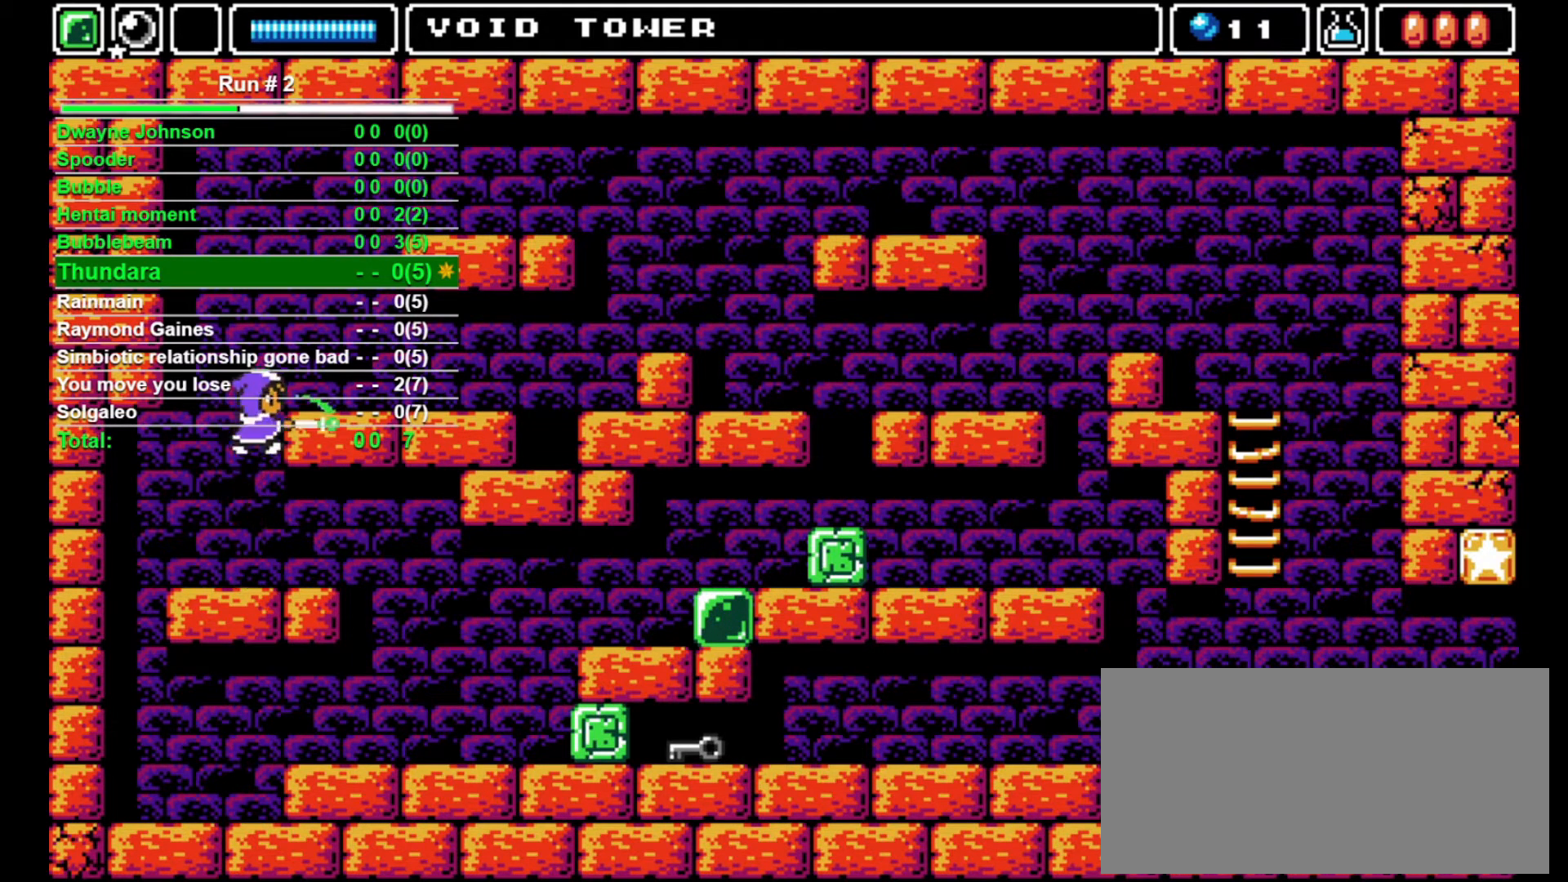
{"buttons": [], "events": [[100, "CROSS", "down"], [300, "CROSS", "up"], [333, "DPAD_RIGHT", "up"], [433, "DPAD_LEFT", "down"], [467, "DPAD_LEFT", "up"]]}
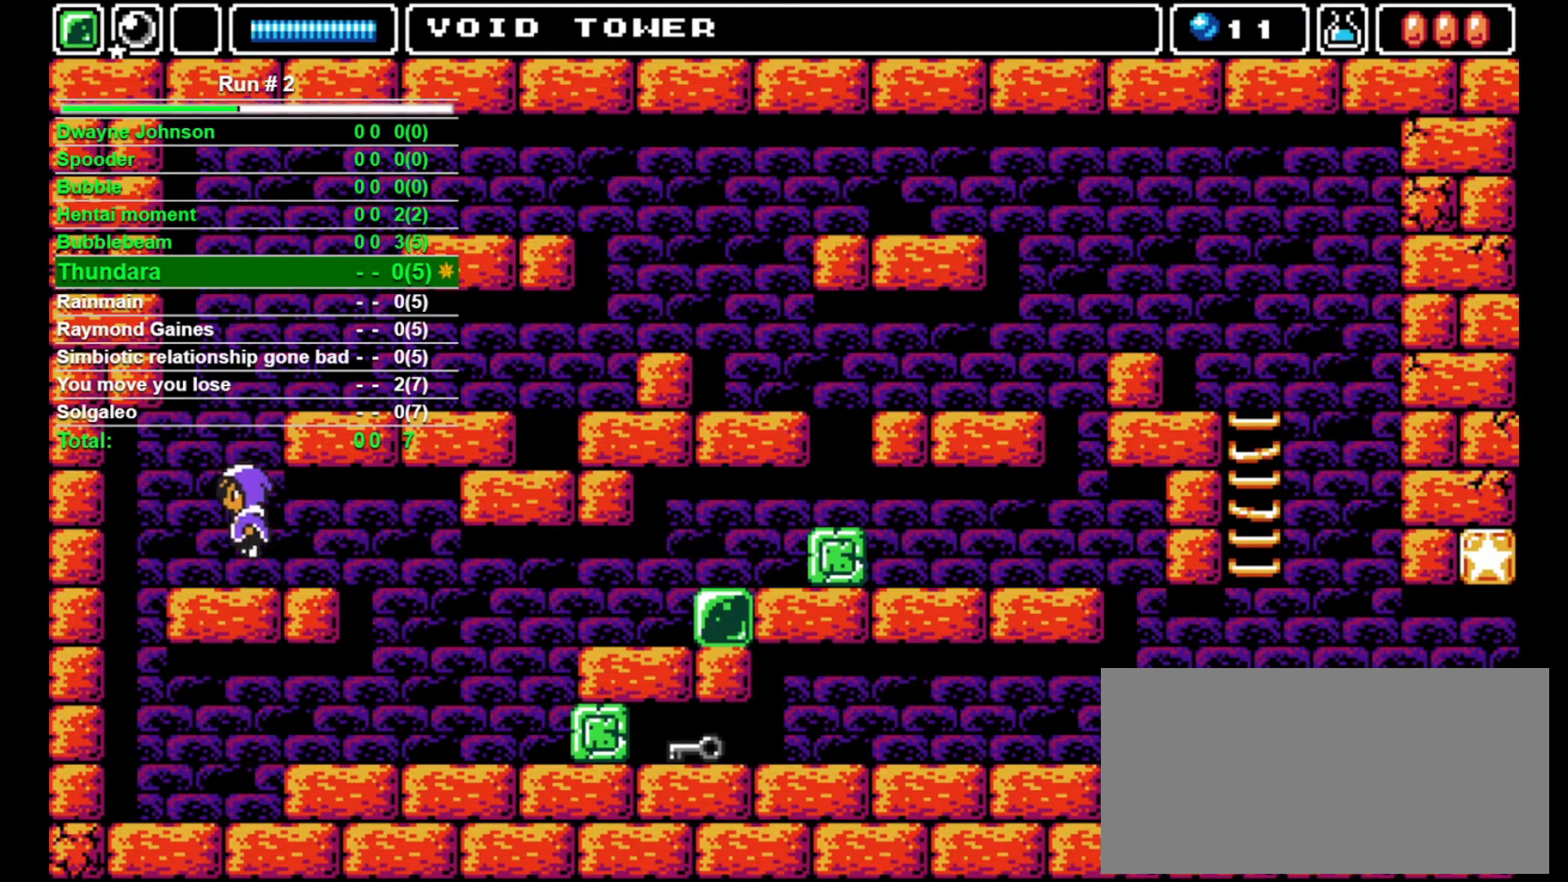
{"buttons": [], "events": [[133, "CROSS", "down"], [400, "CROSS", "up"], [433, "SQUARE", "down"], [500, "SQUARE", "up"]]}
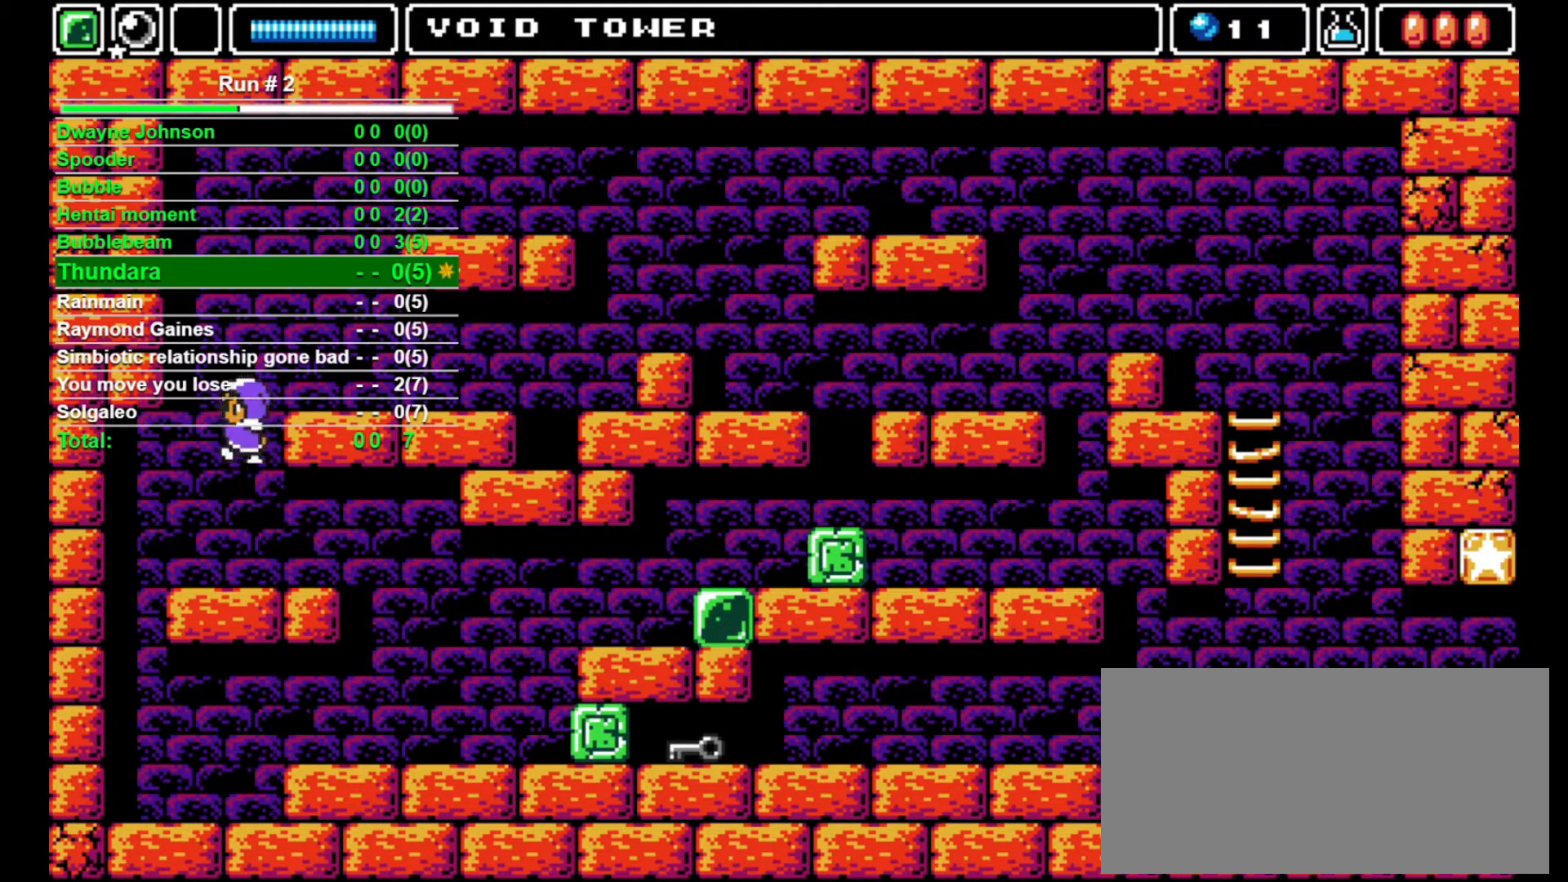
{"buttons": ["DPAD_RIGHT"], "events": [[33, "DPAD_RIGHT", "down"], [133, "CROSS", "down"], [267, "CROSS", "up"]]}
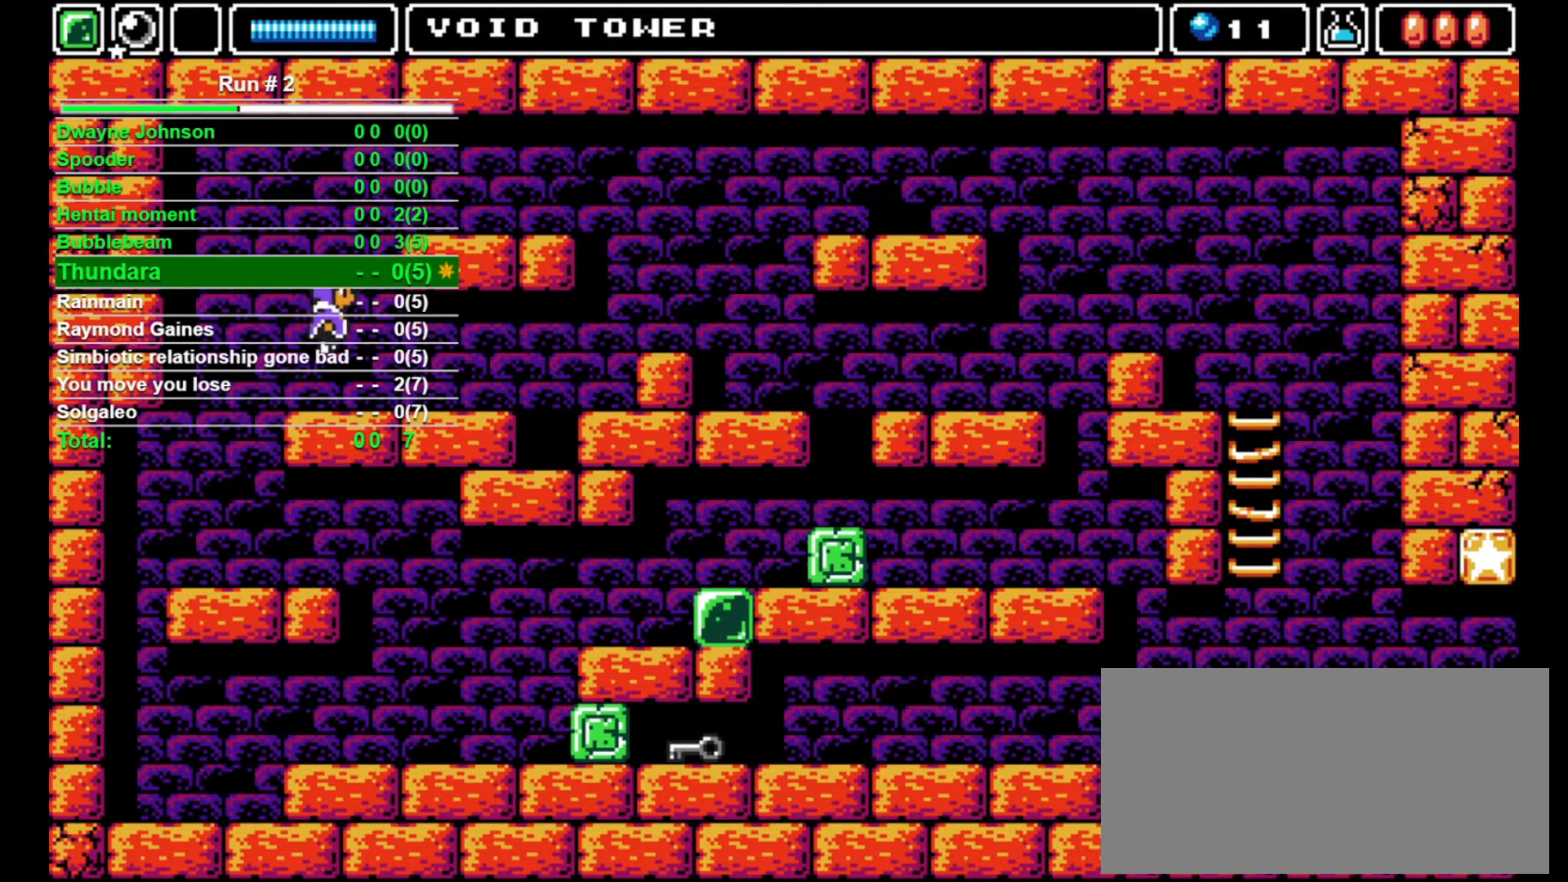
{"buttons": ["DPAD_RIGHT"], "events": []}
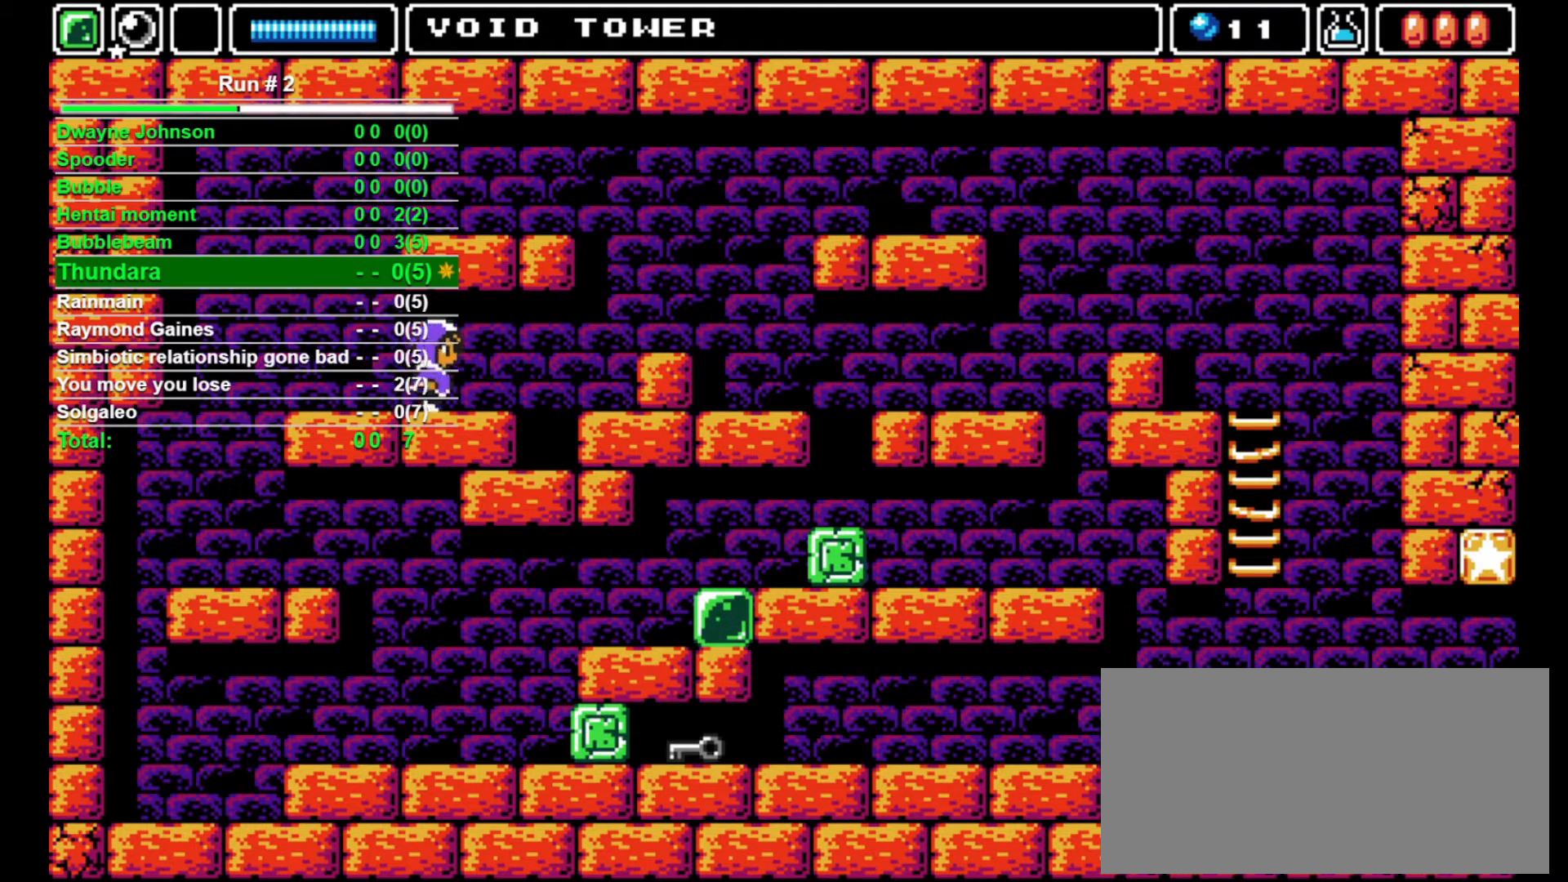
{"buttons": ["DPAD_RIGHT"], "events": [[233, "CROSS", "down"], [300, "CROSS", "up"]]}
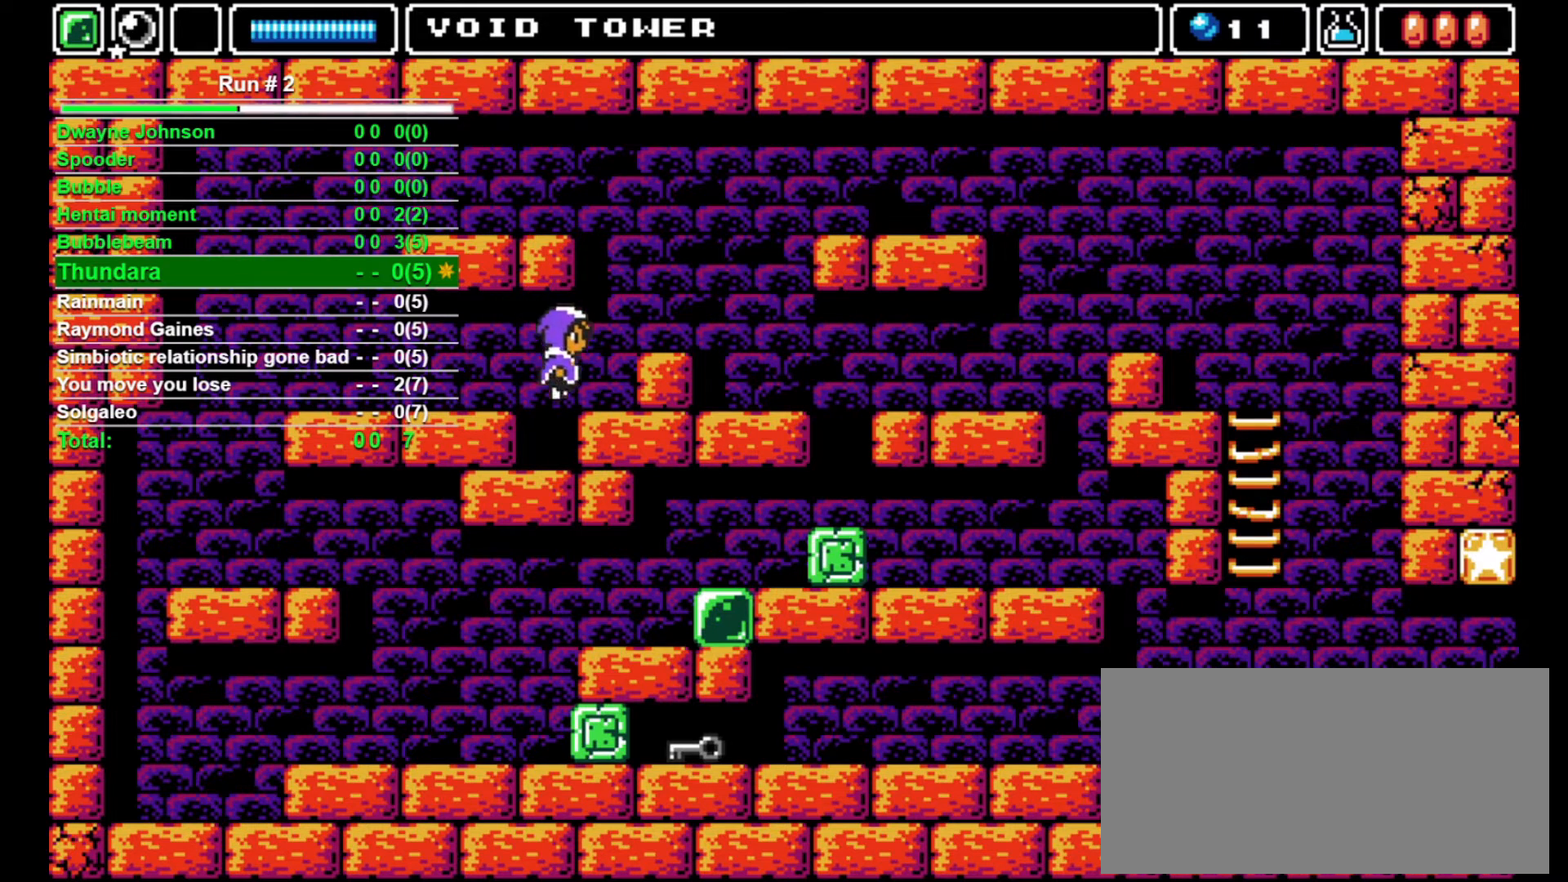
{"buttons": ["CROSS", "DPAD_RIGHT"], "events": [[100, "DPAD_RIGHT", "up"], [133, "DPAD_LEFT", "down"], [167, "CROSS", "down"], [200, "DPAD_LEFT", "up"], [200, "DPAD_RIGHT", "down"], [233, "CROSS", "up"], [500, "CROSS", "down"]]}
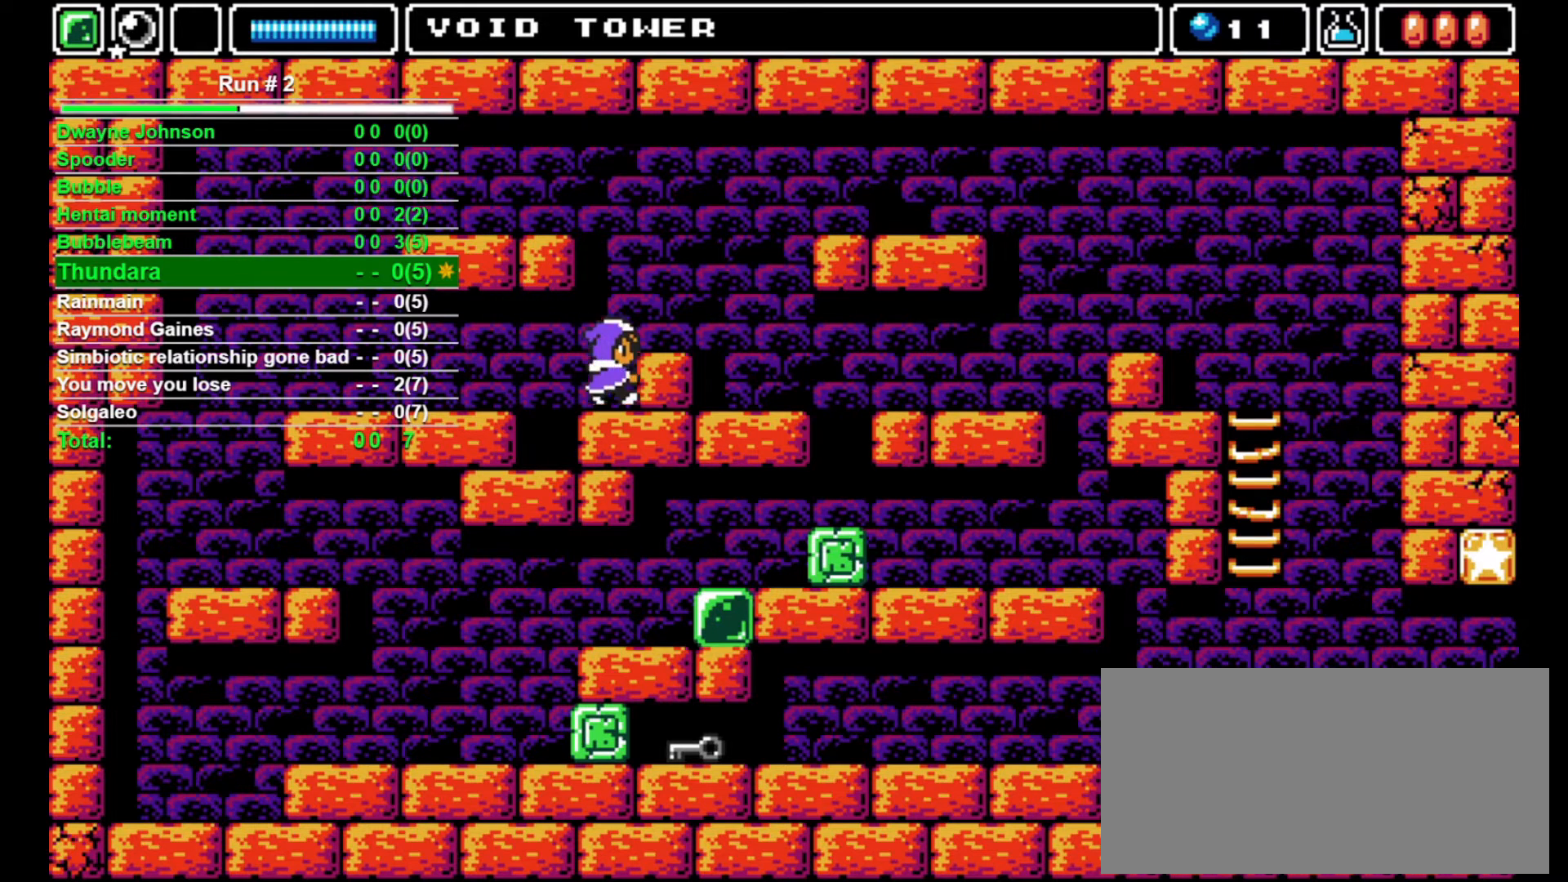
{"buttons": ["DPAD_RIGHT"], "events": [[133, "CROSS", "up"]]}
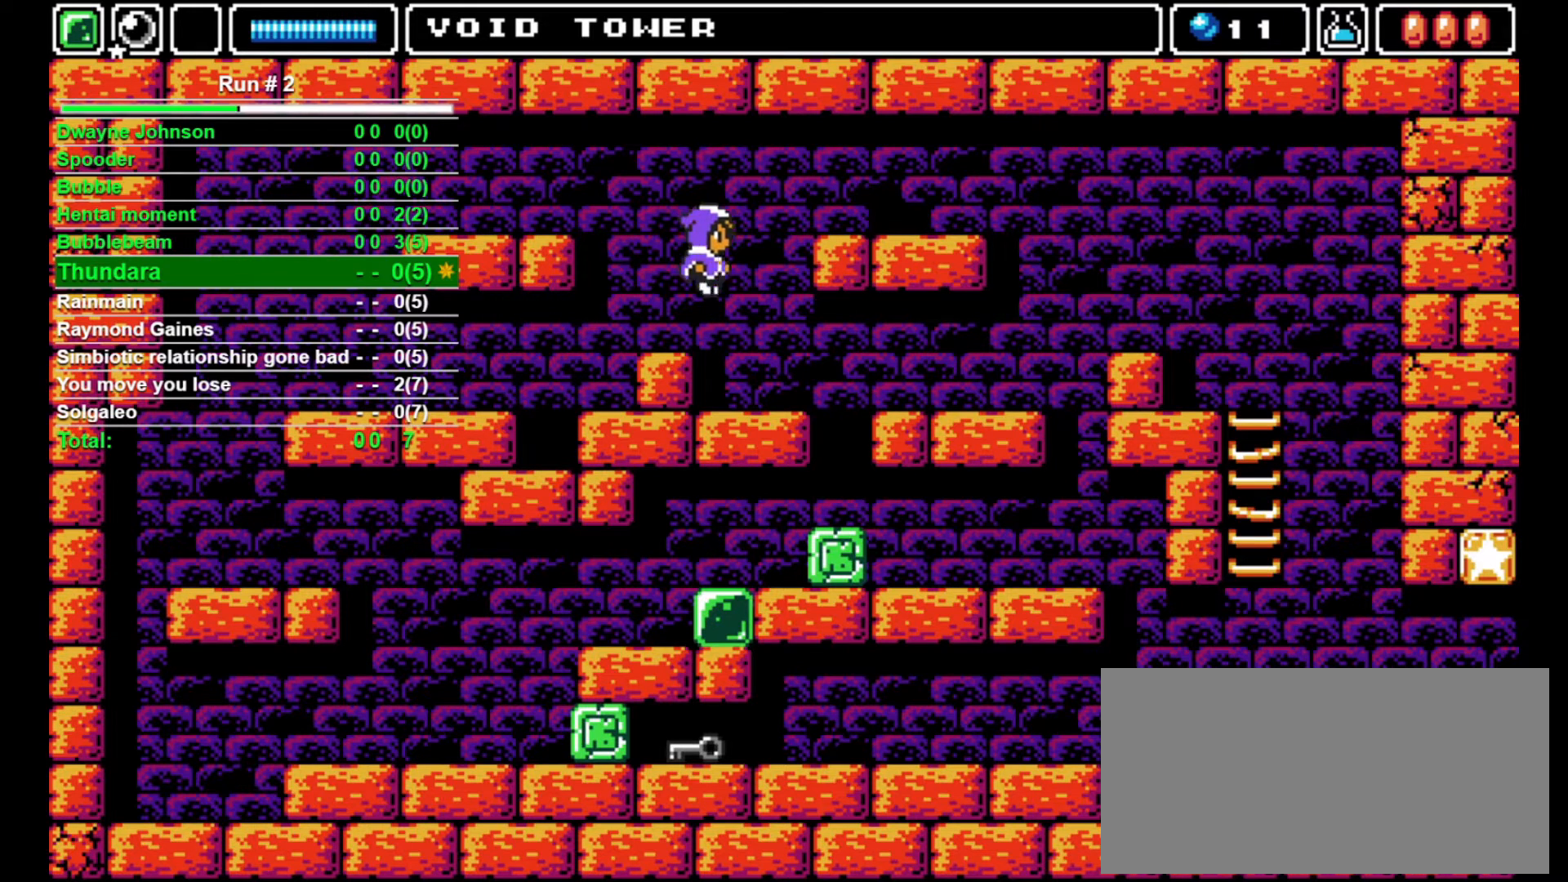
{"buttons": ["DPAD_RIGHT"], "events": [[133, "DPAD_RIGHT", "up"], [333, "DPAD_RIGHT", "down"]]}
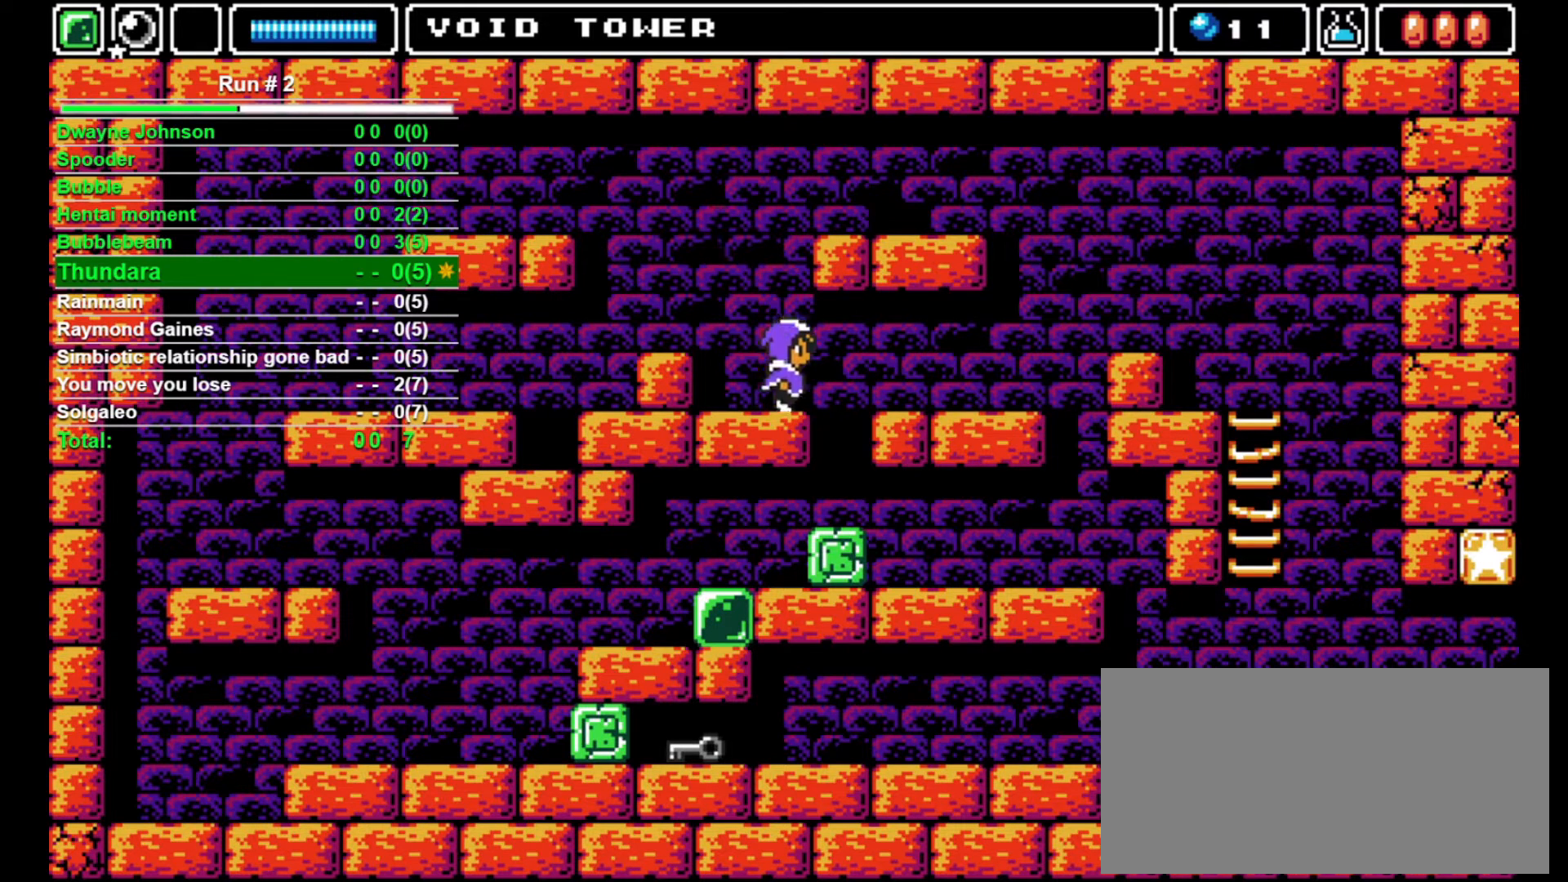
{"buttons": ["DPAD_RIGHT"], "events": [[33, "CROSS", "down"], [133, "CROSS", "up"]]}
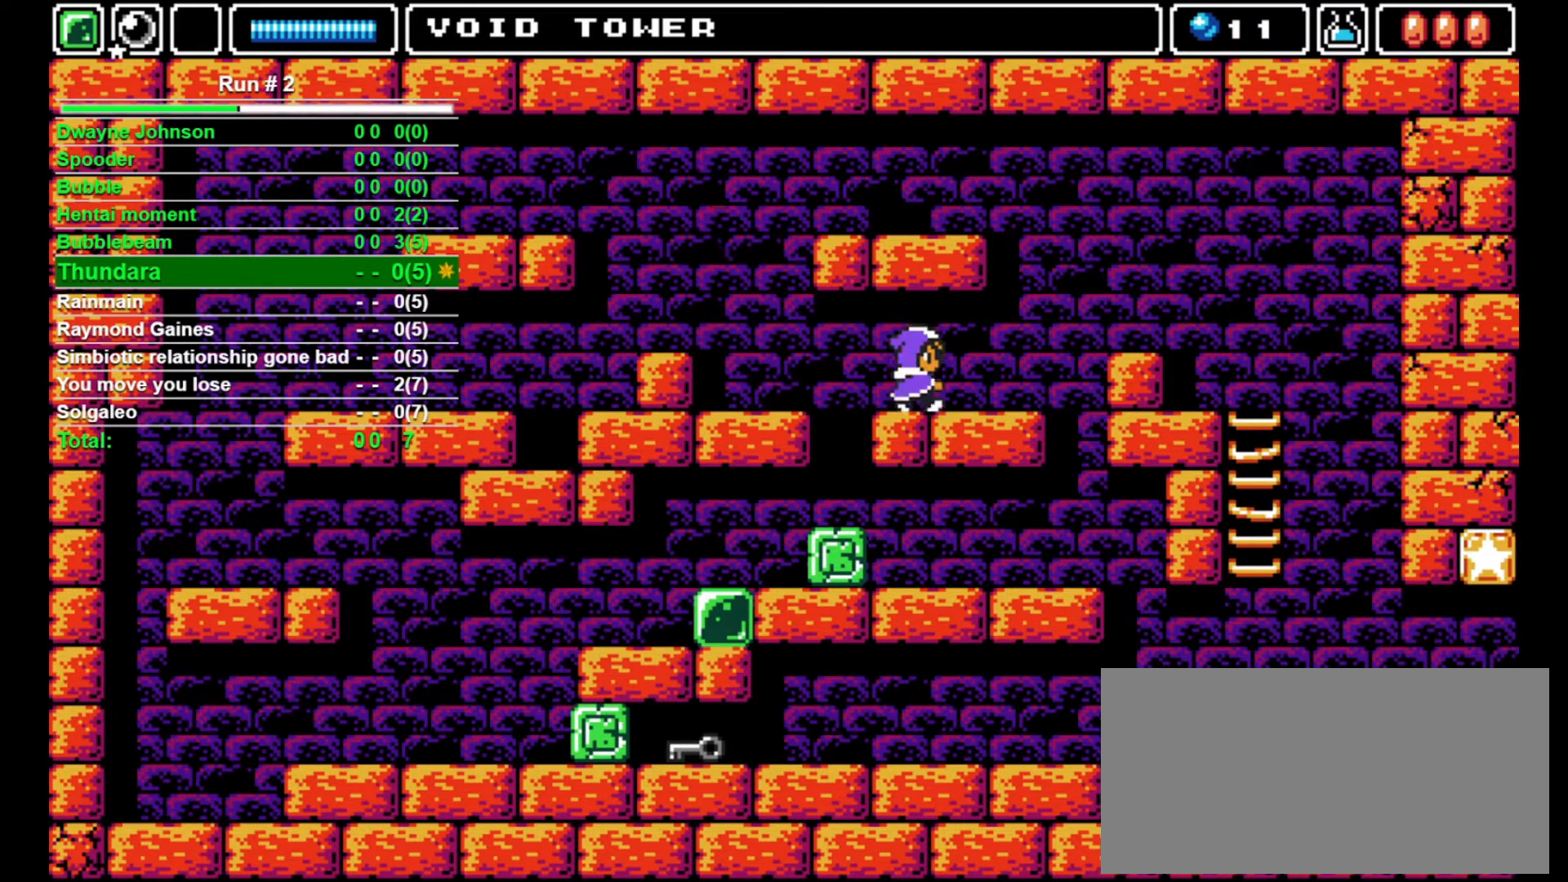
{"buttons": ["DPAD_RIGHT"], "events": []}
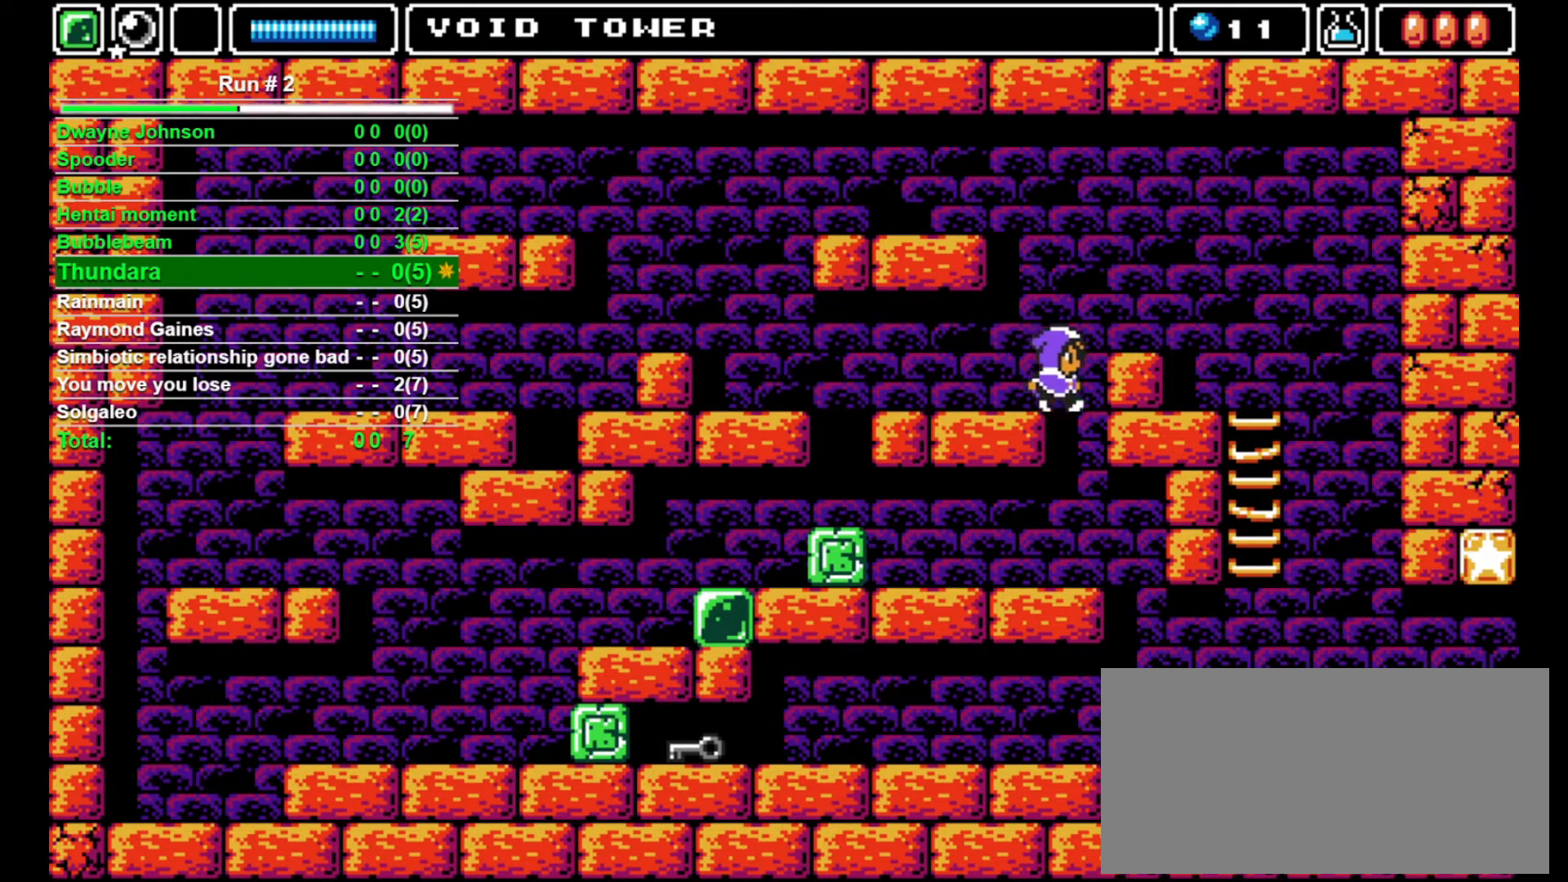
{"buttons": [], "events": [[100, "DPAD_RIGHT", "up"]]}